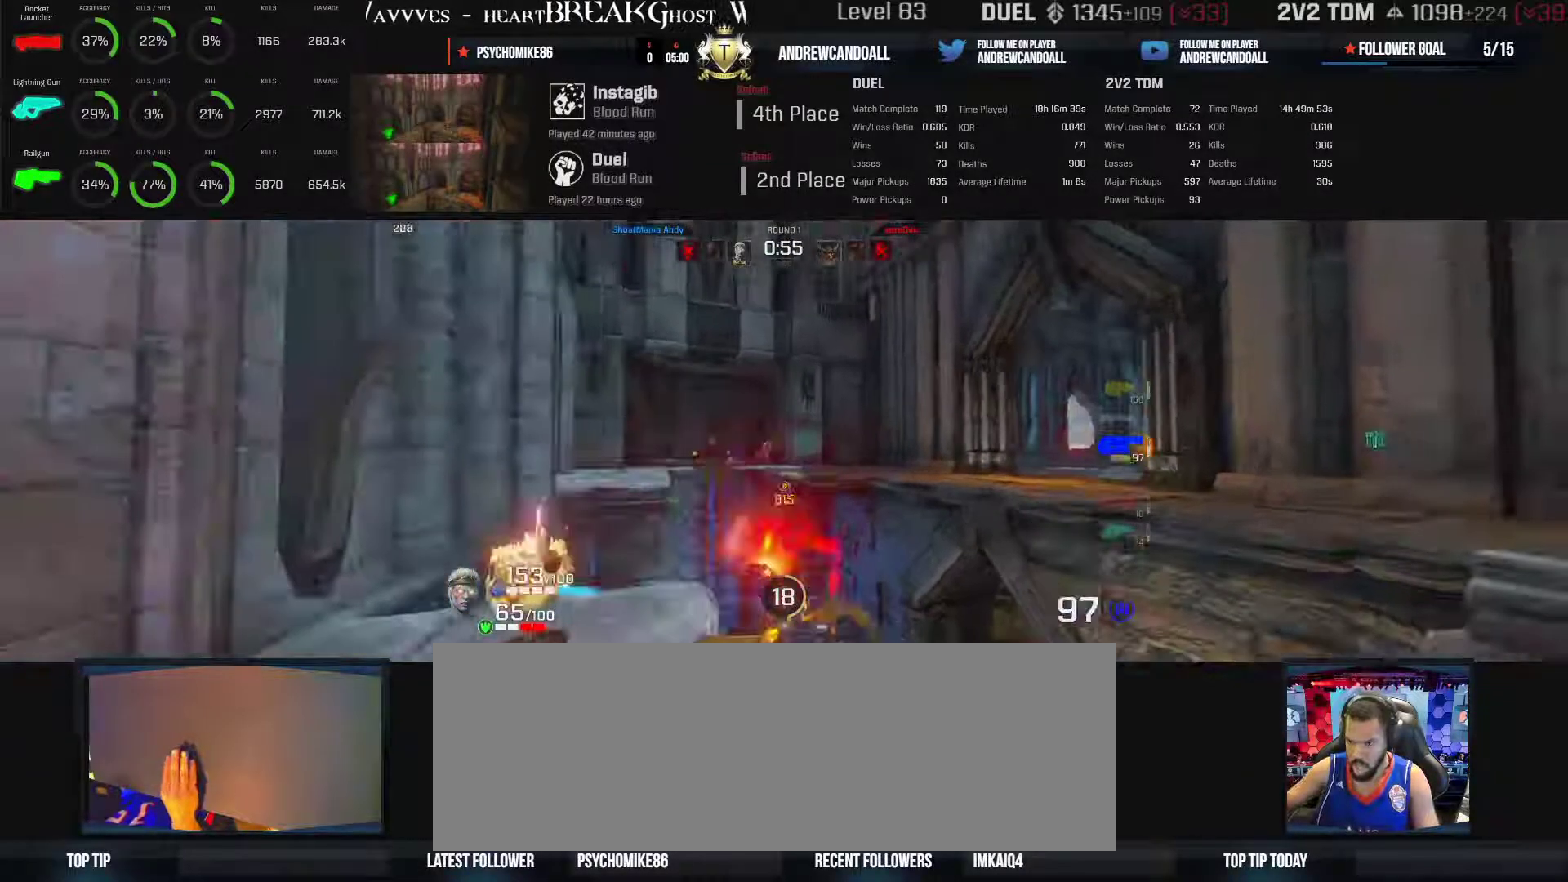
Gameplay with keyboard and mouse; each line is a JSON object with the keys and mouse buttons held at the frame after it. "events" lists presses ("down") and releases ("up") of "a", "alt", "backspace", "caps_lock", "ctrl_l", "ctrl_r", "d", "r", "s", "shift", "tab", "w", "mouse_left", "mouse_wheel", "mouse_right", "mouse_mb4" and "mouse_mb5" between this image and that frame as [ms after this image, input, new state], when the widget could be followed in between. "mouse_left", "mouse_wheel", "mouse_right", "mouse_mb4", "mouse_mb5" = the "left", "wheel", "right", "mb4", "mb5" buttons of the "mouse" list. No other keys are recorded. "wheel" means that the mouse wheel is clicked or scrolled. Not read: mouse_move other_keys.
{"keys": ["a"], "mouse": ["left"], "events": [[117, "s", "down"], [217, "a", "down"], [217, "s", "up"], [250, "d", "up"]]}
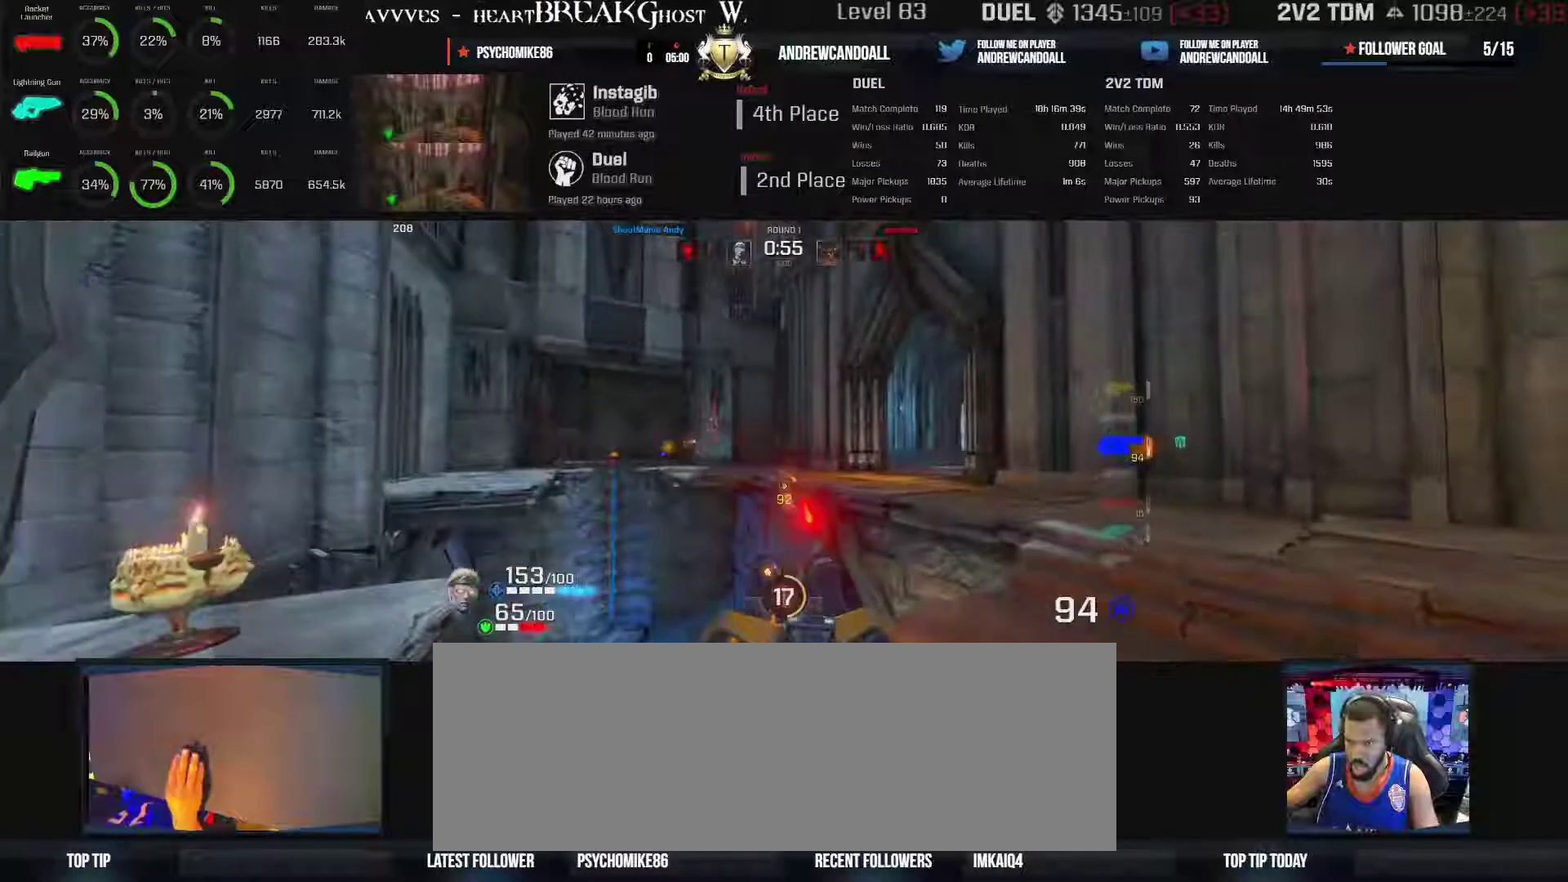
{"keys": ["a"], "mouse": ["left"], "events": [[67, "s", "down"], [167, "s", "up"]]}
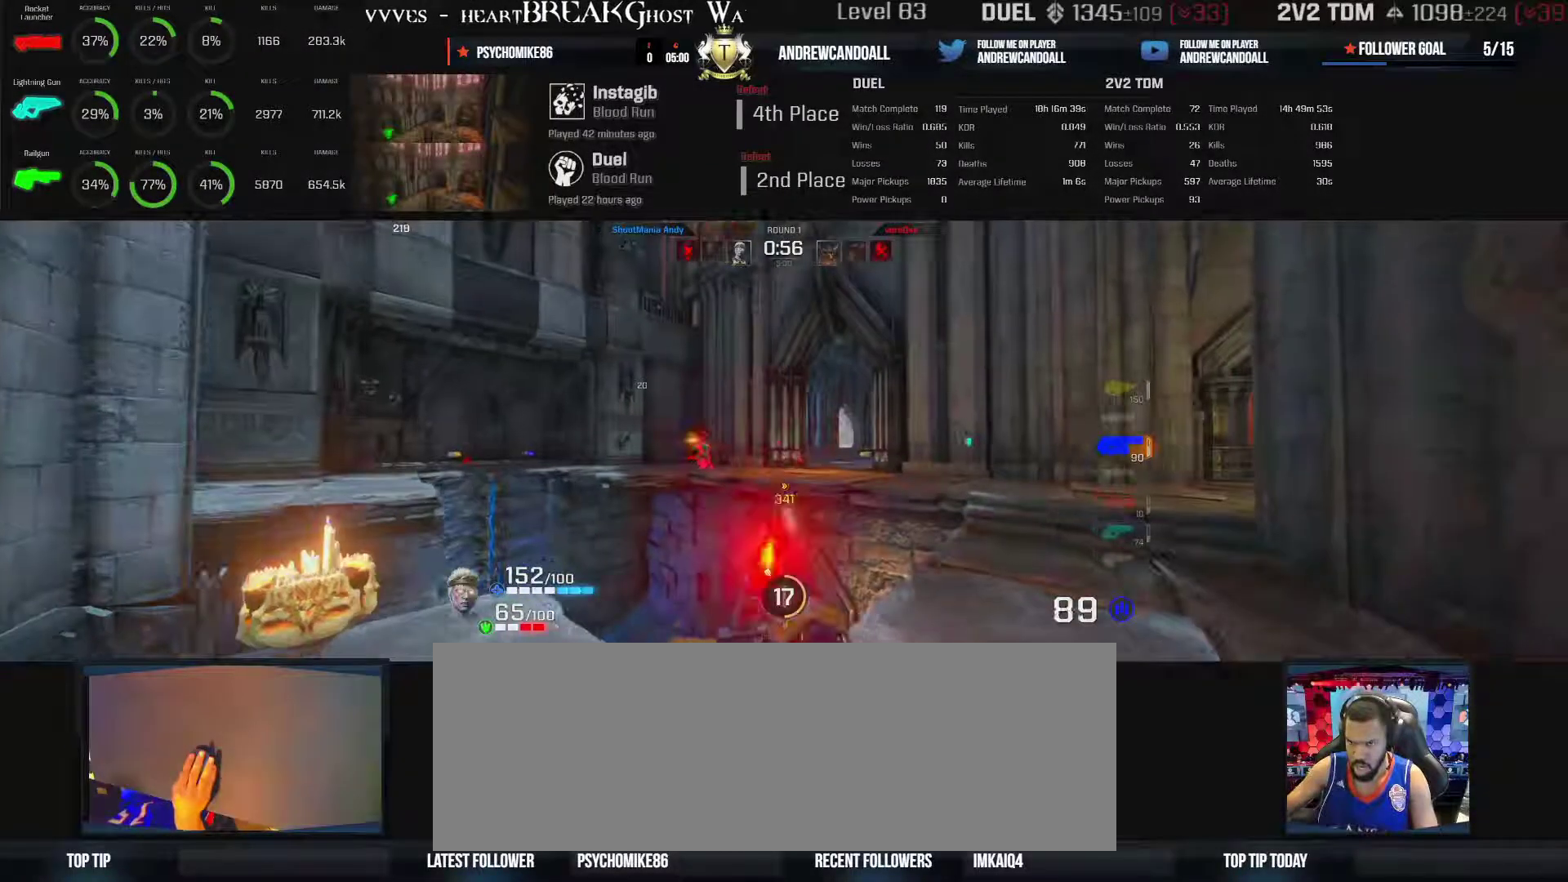
{"keys": ["d"], "mouse": ["left"], "events": [[33, "d", "down"], [33, "w", "down"], [133, "w", "up"], [150, "a", "up"]]}
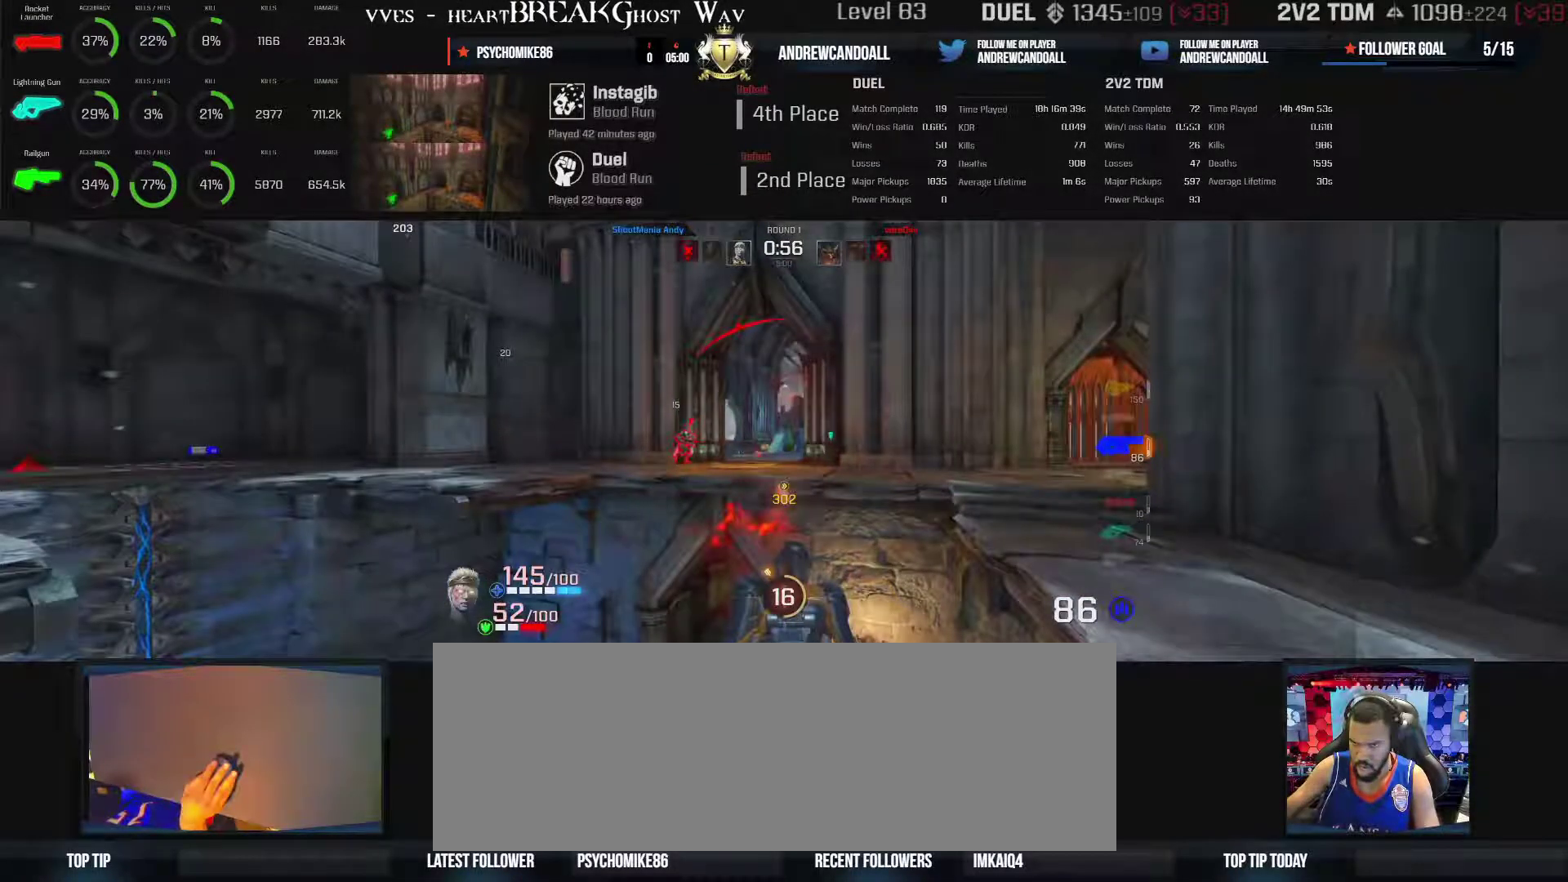
{"keys": ["d", "w"], "mouse": ["left"], "events": [[117, "w", "down"], [133, "s", "down"], [183, "s", "up"]]}
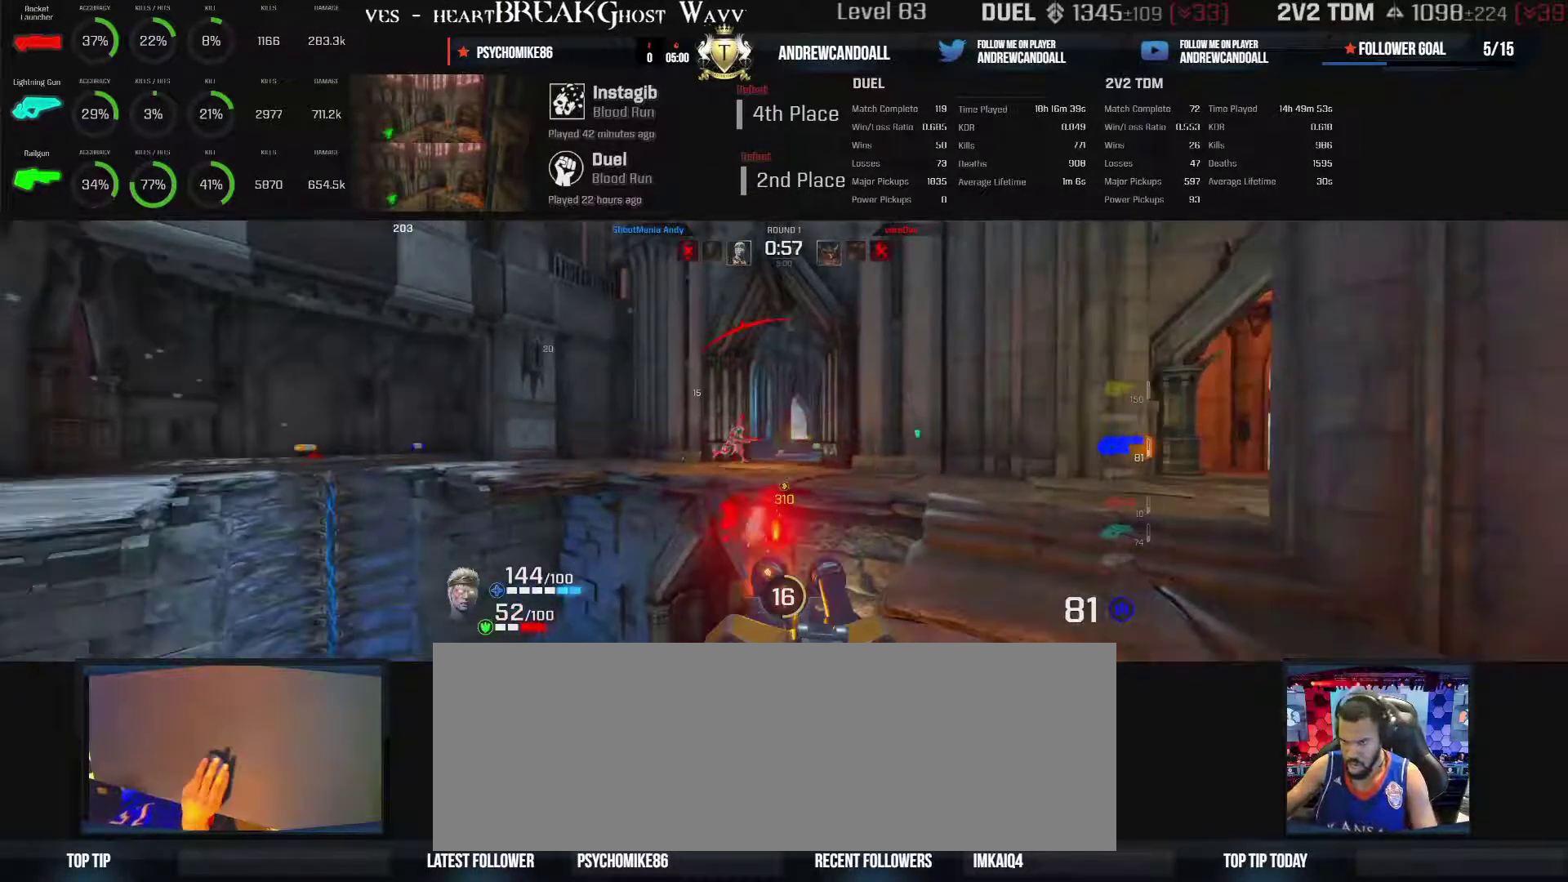
{"keys": ["d", "w"], "mouse": ["left"], "events": [[83, "a", "down"], [117, "a", "up"]]}
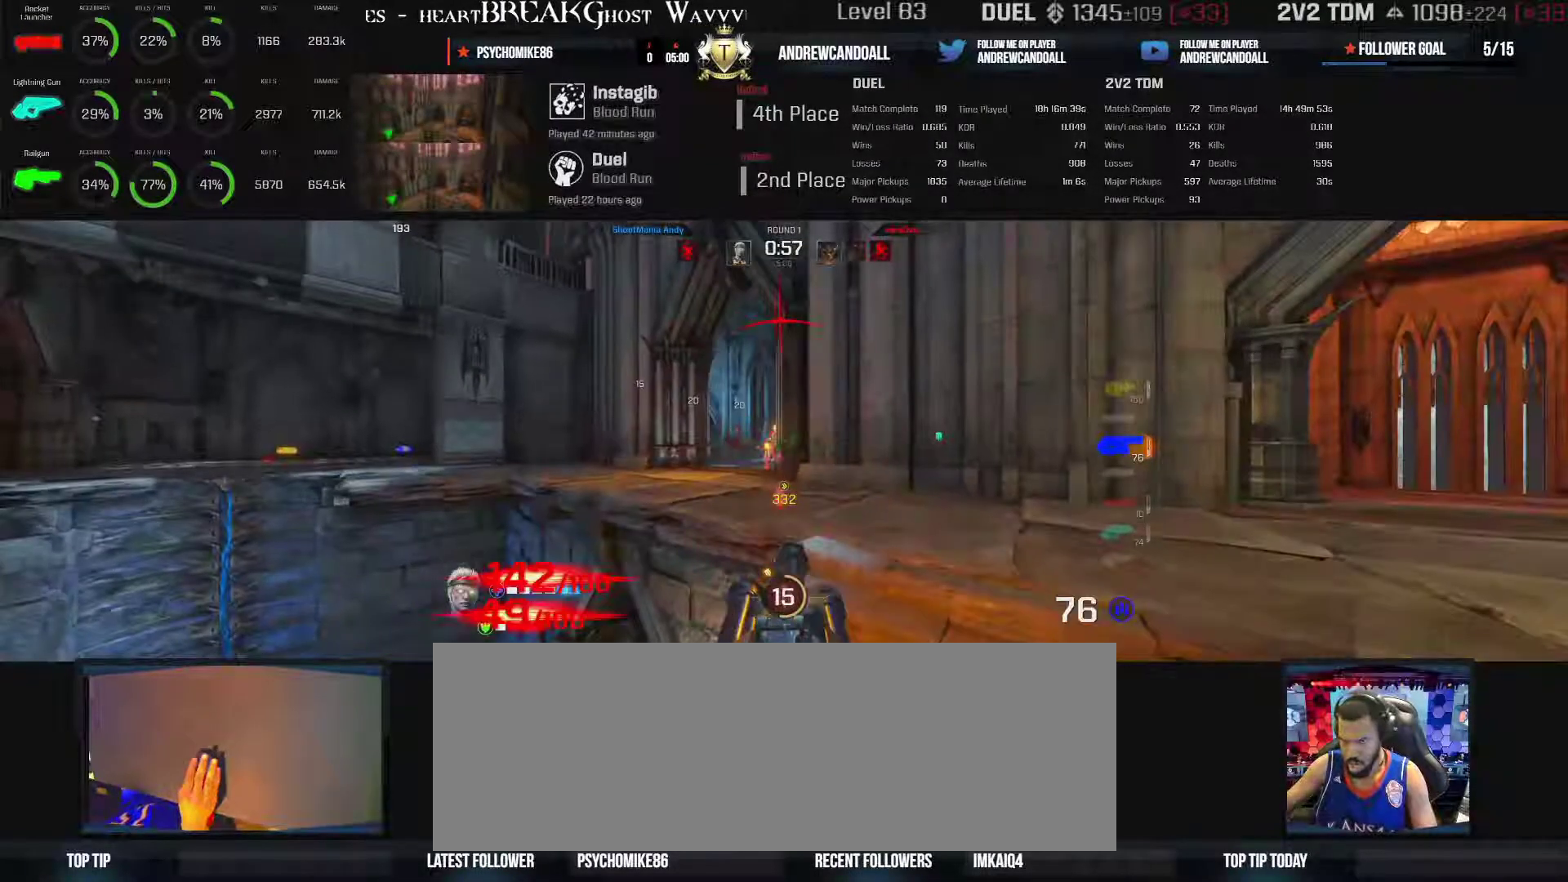
{"keys": ["a", "d", "w"], "mouse": [], "events": [[100, "a", "down"], [100, "mouse_left", "up"]]}
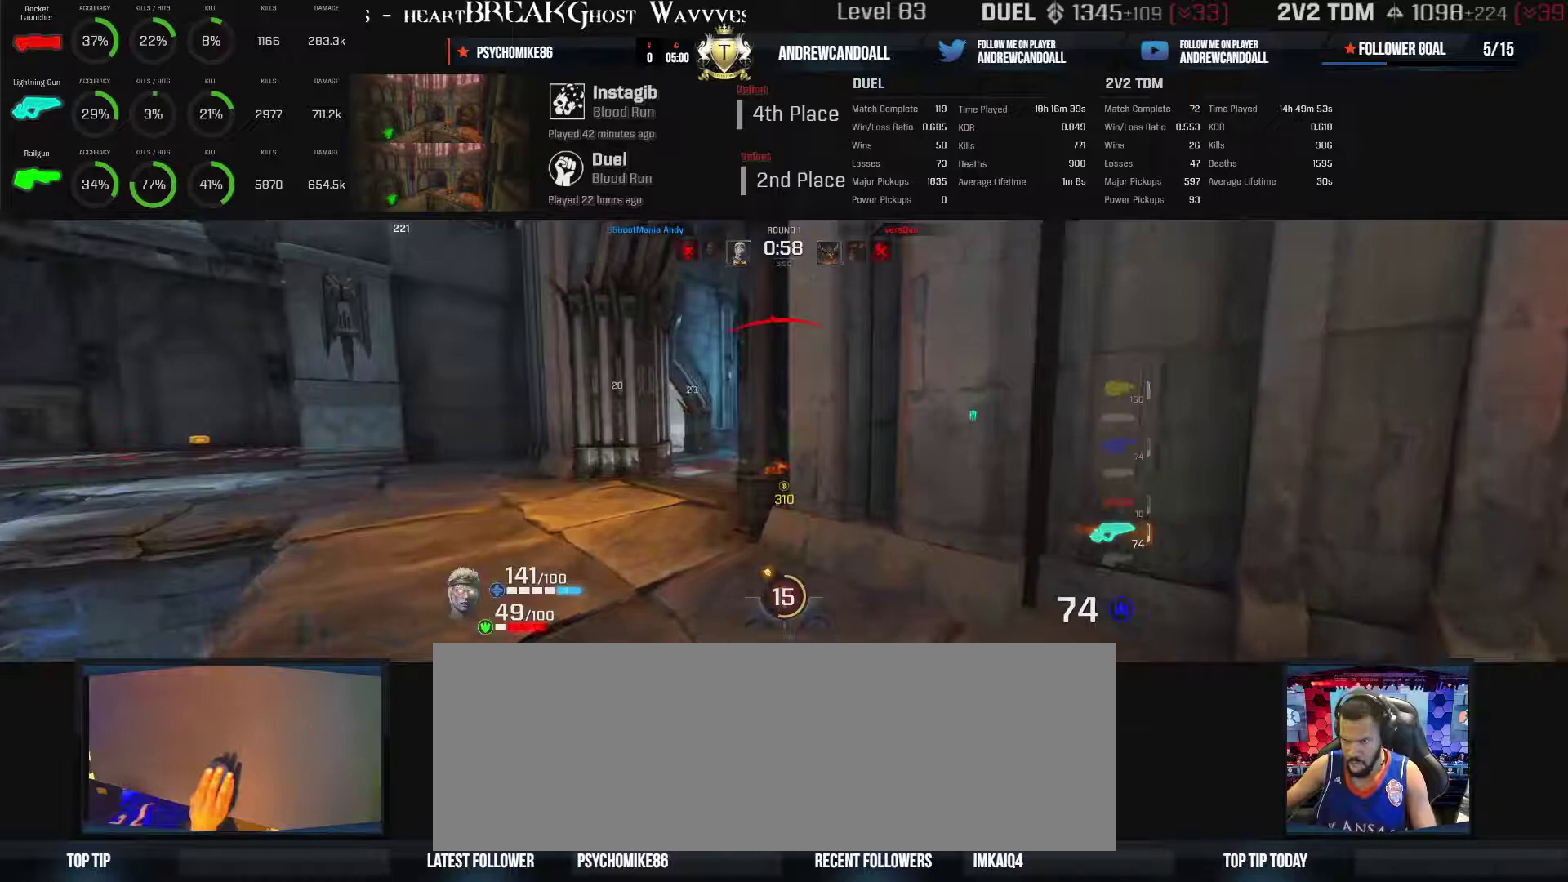
{"keys": ["a", "w"], "mouse": [], "events": [[117, "d", "up"]]}
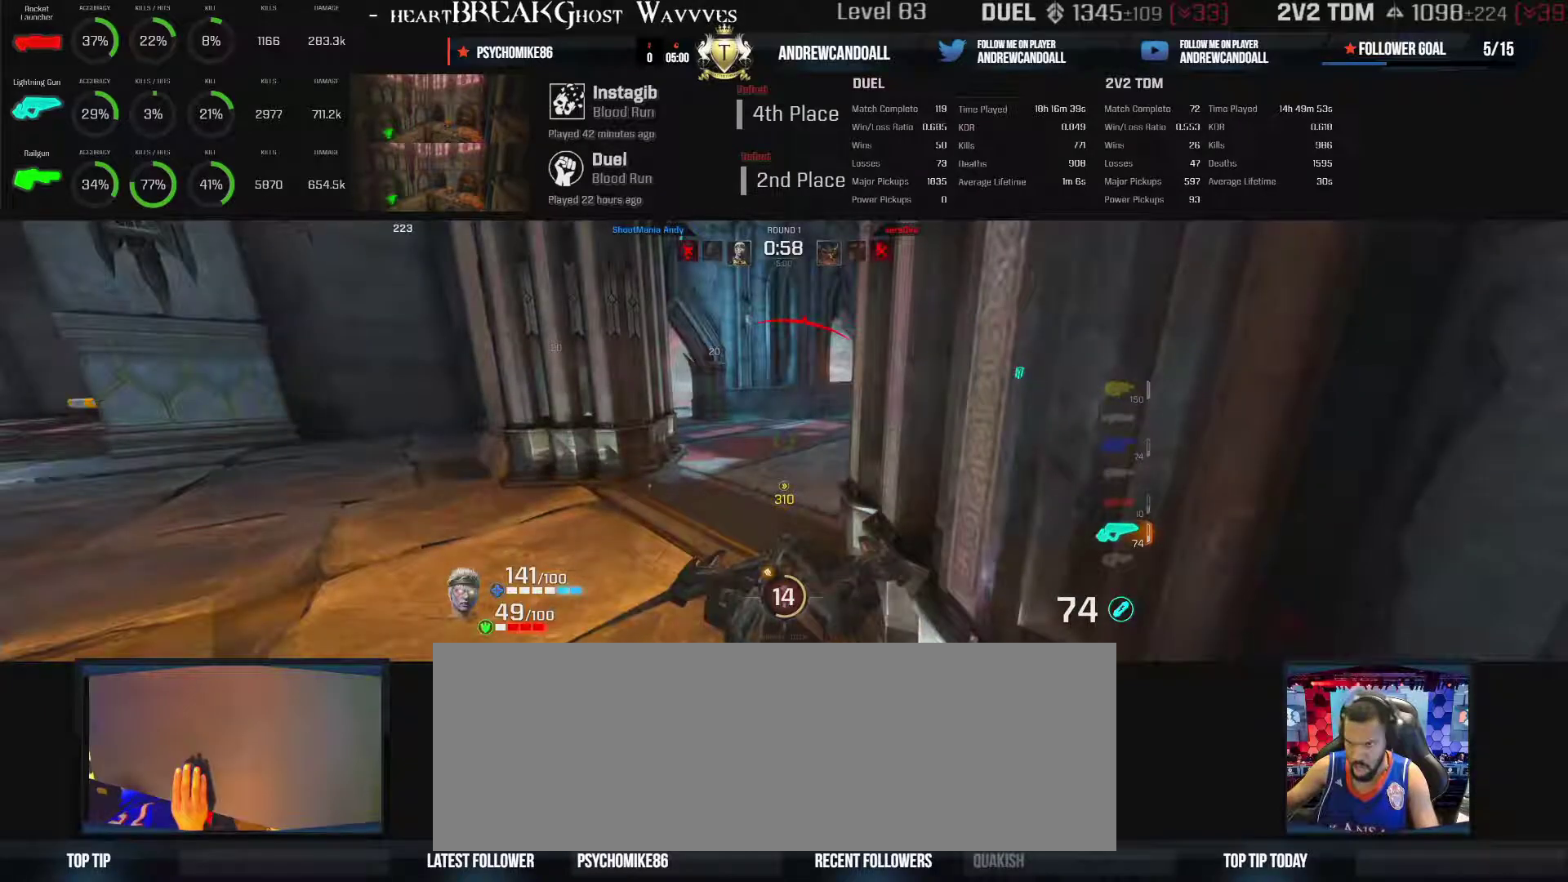
{"keys": ["a", "w"], "mouse": ["left"], "events": [[150, "mouse_left", "down"]]}
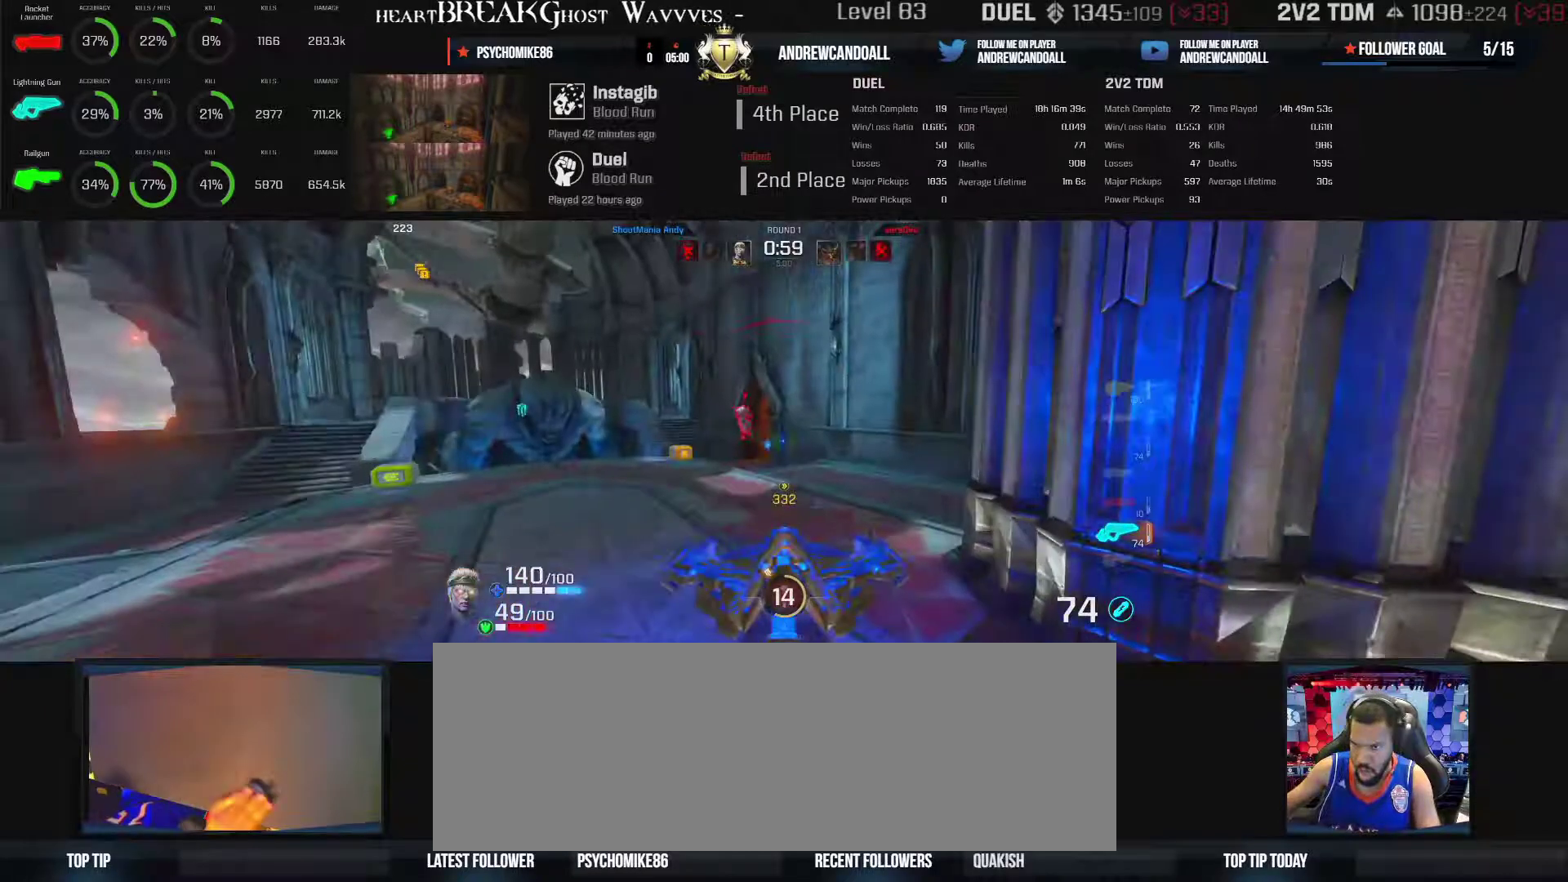
{"keys": ["a", "d", "w"], "mouse": ["left"], "events": [[183, "d", "down"]]}
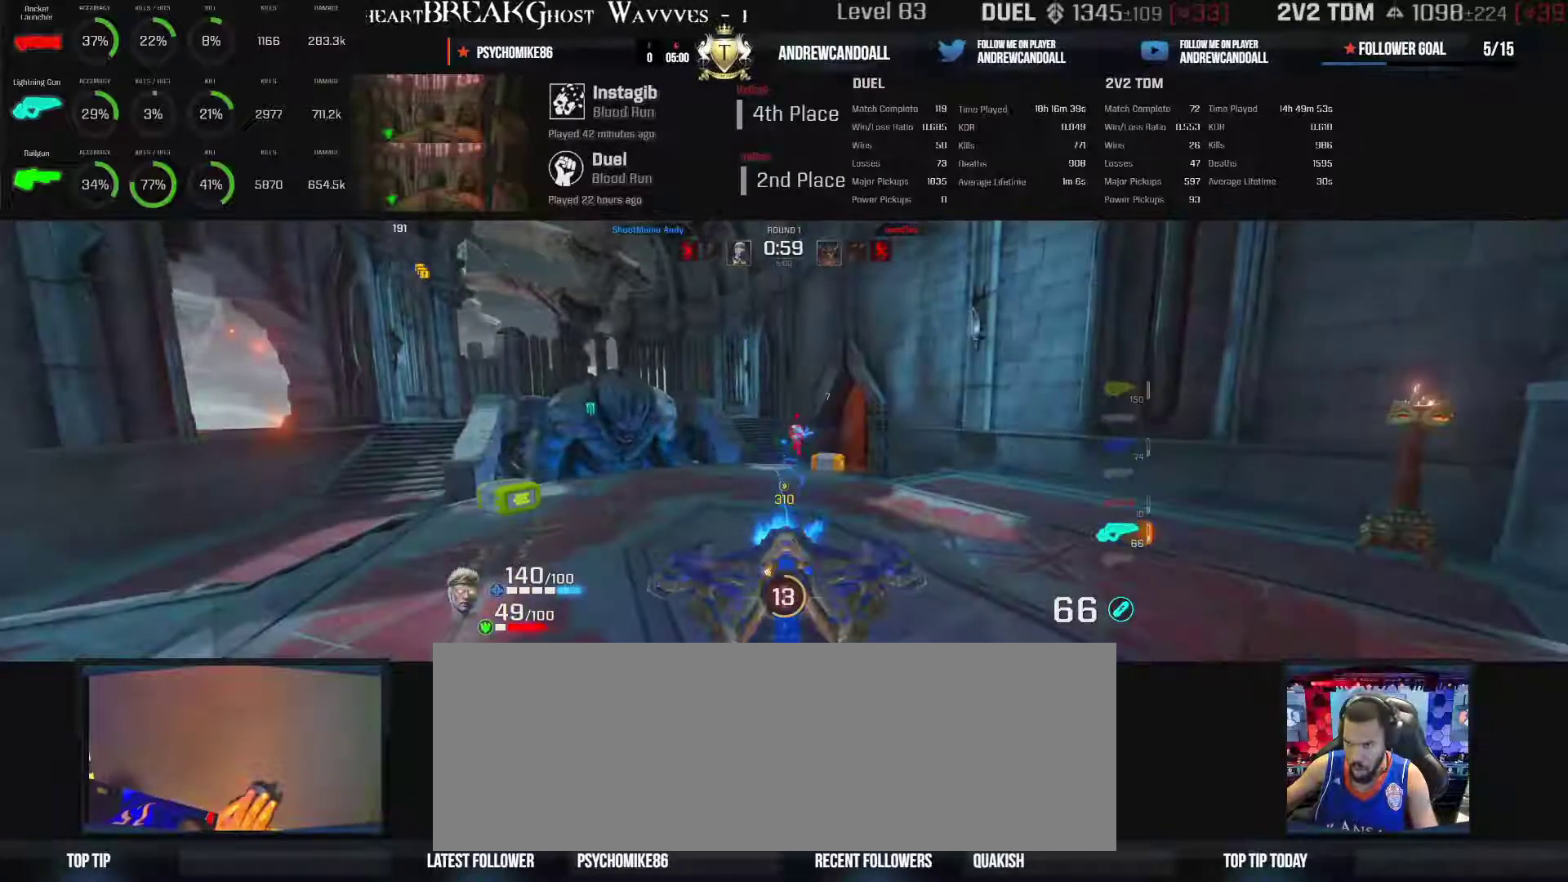
{"keys": ["a", "w"], "mouse": ["left"], "events": [[167, "d", "up"]]}
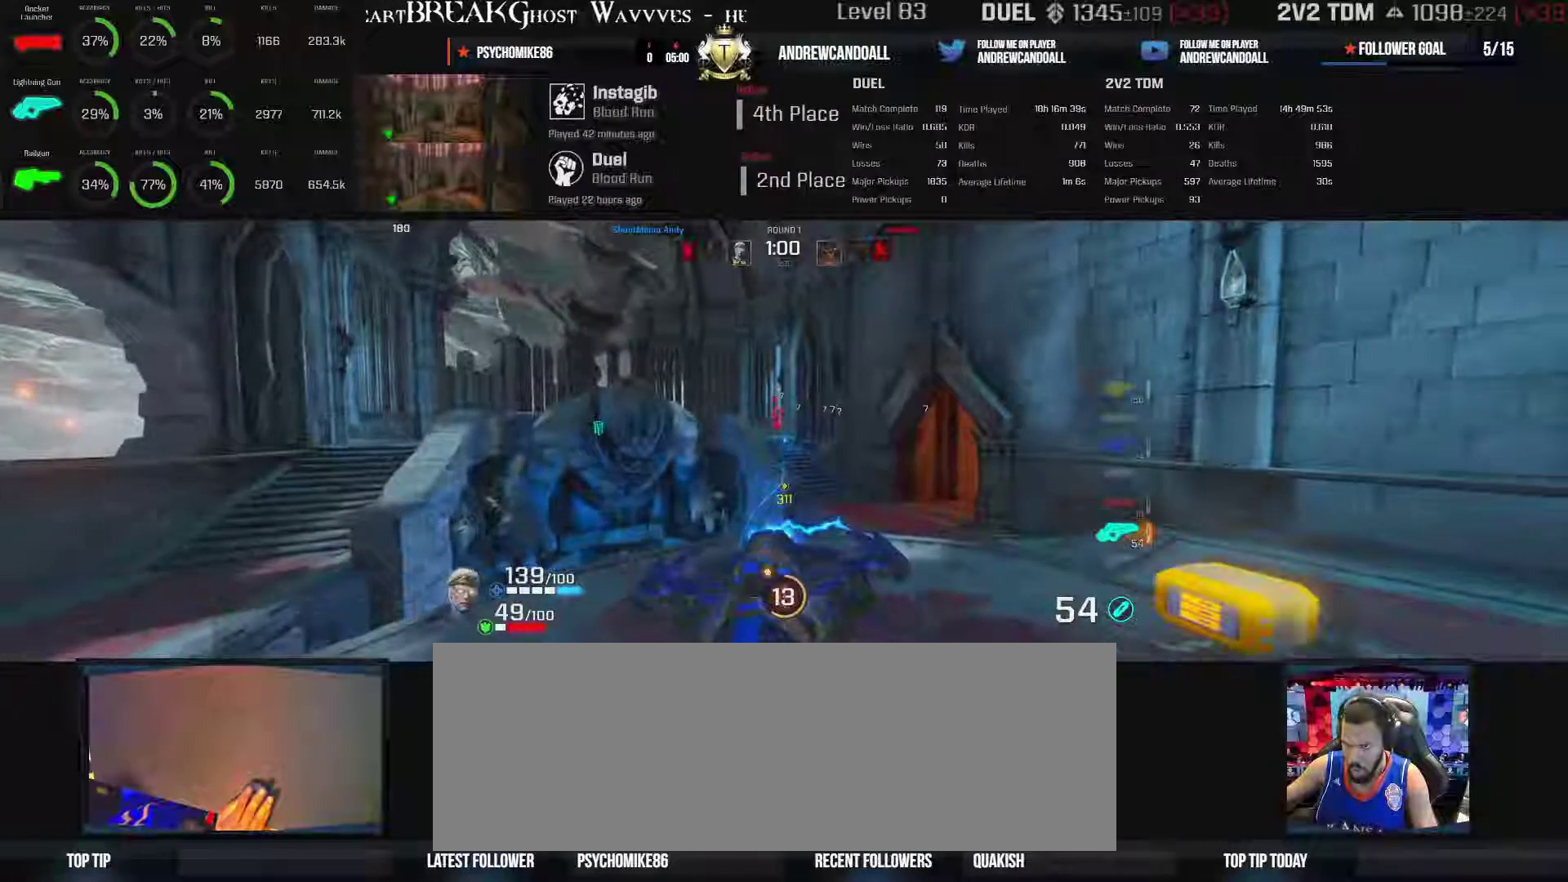
{"keys": ["a"], "mouse": ["left"], "events": [[167, "w", "up"]]}
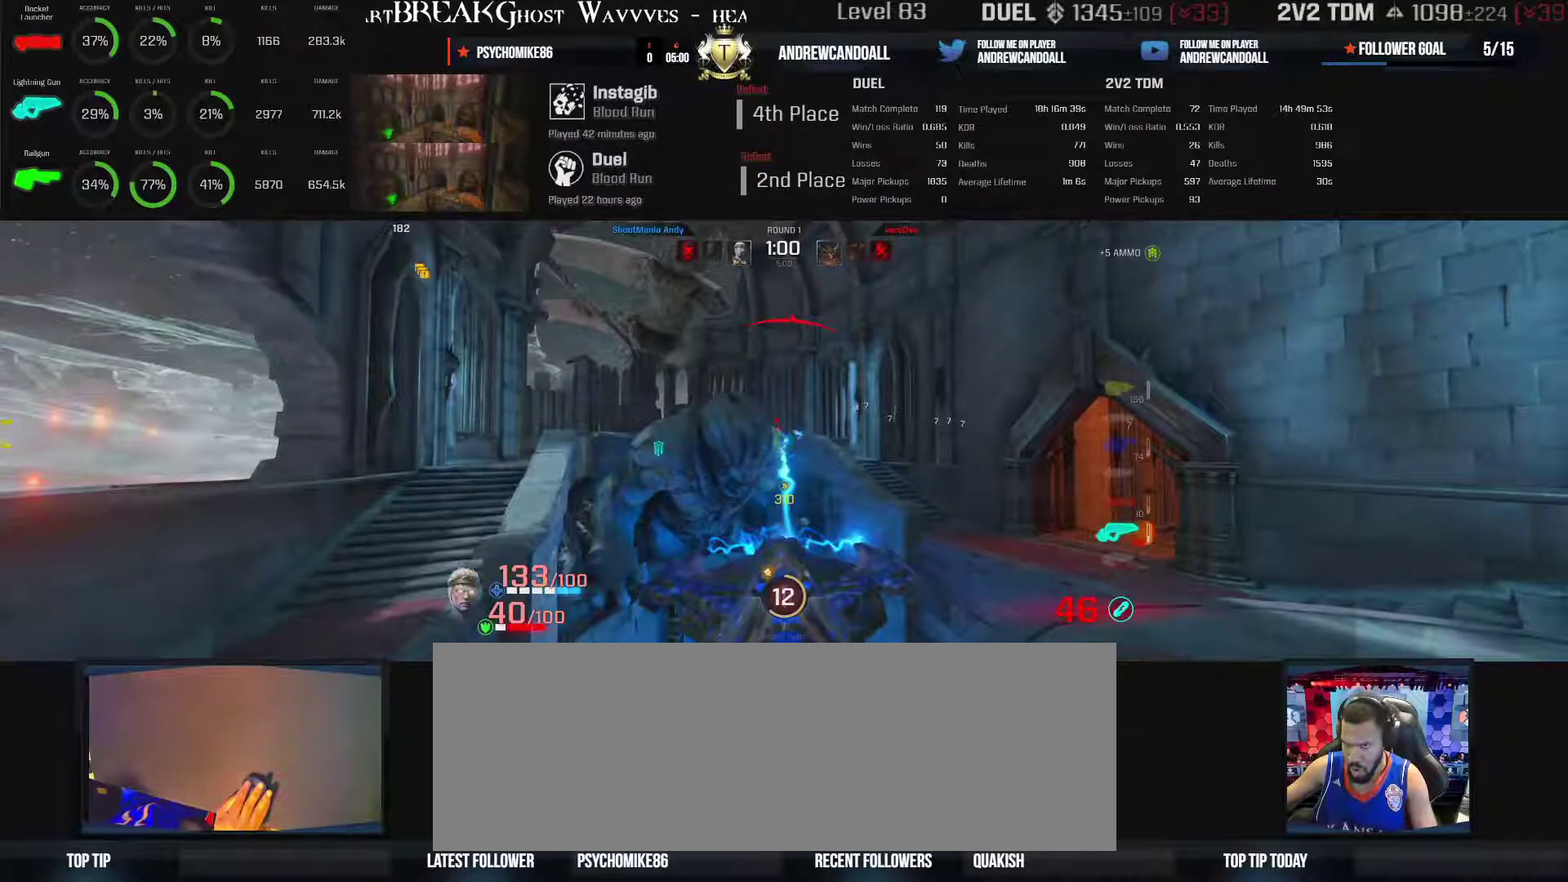
{"keys": ["w"], "mouse": [], "events": [[150, "a", "up"], [150, "mouse_left", "up"], [150, "w", "down"]]}
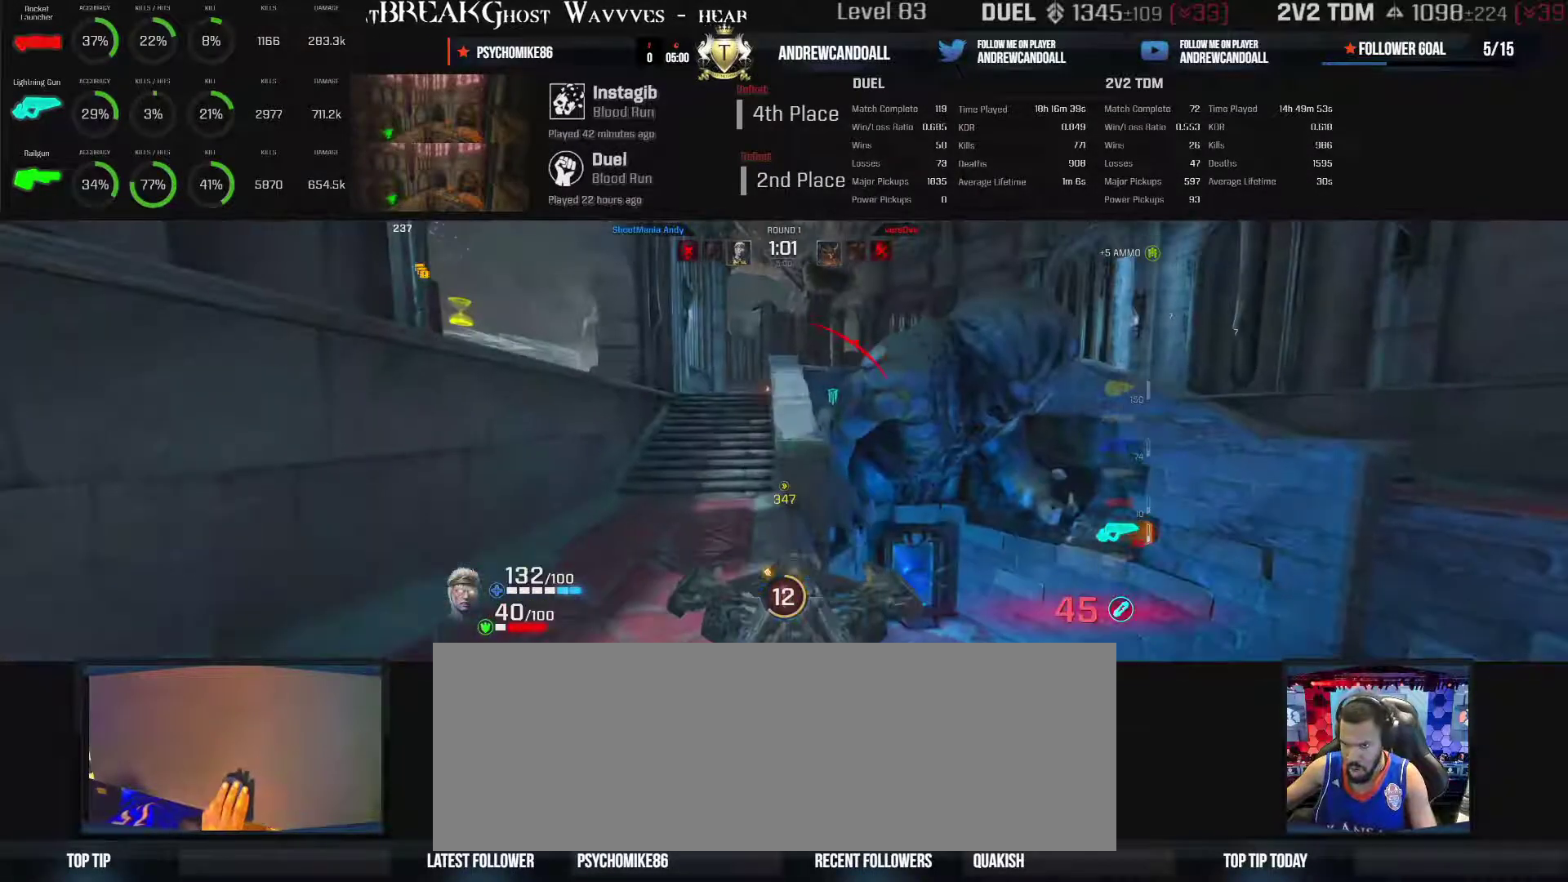
{"keys": ["w"], "mouse": [], "events": [[150, "d", "down"], [217, "d", "up"]]}
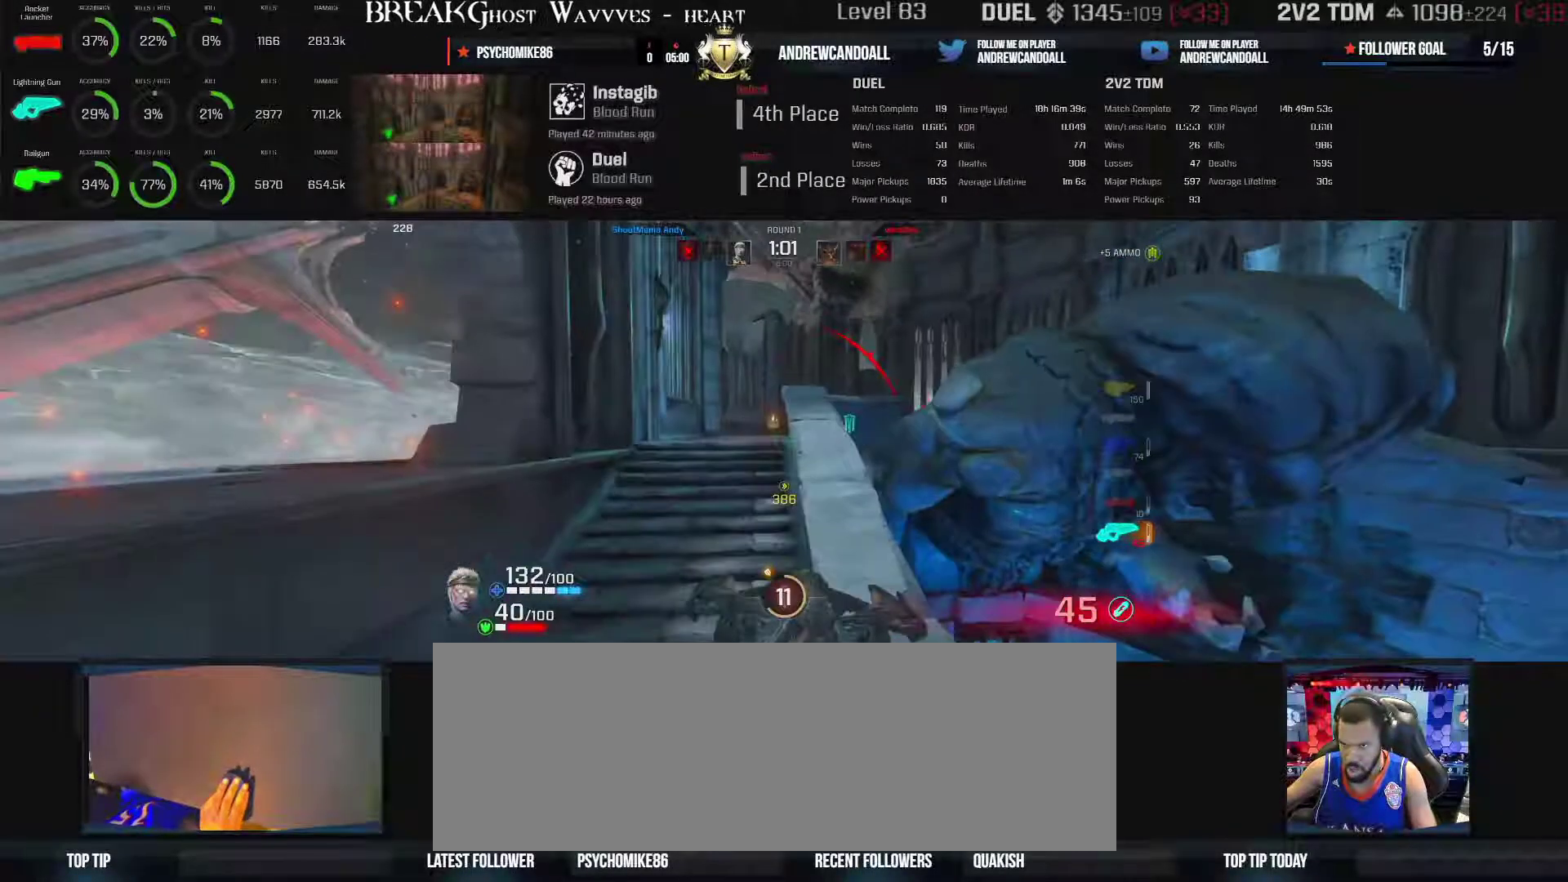
{"keys": ["backspace", "d", "w"], "mouse": [], "events": [[250, "d", "down"], [300, "backspace", "down"]]}
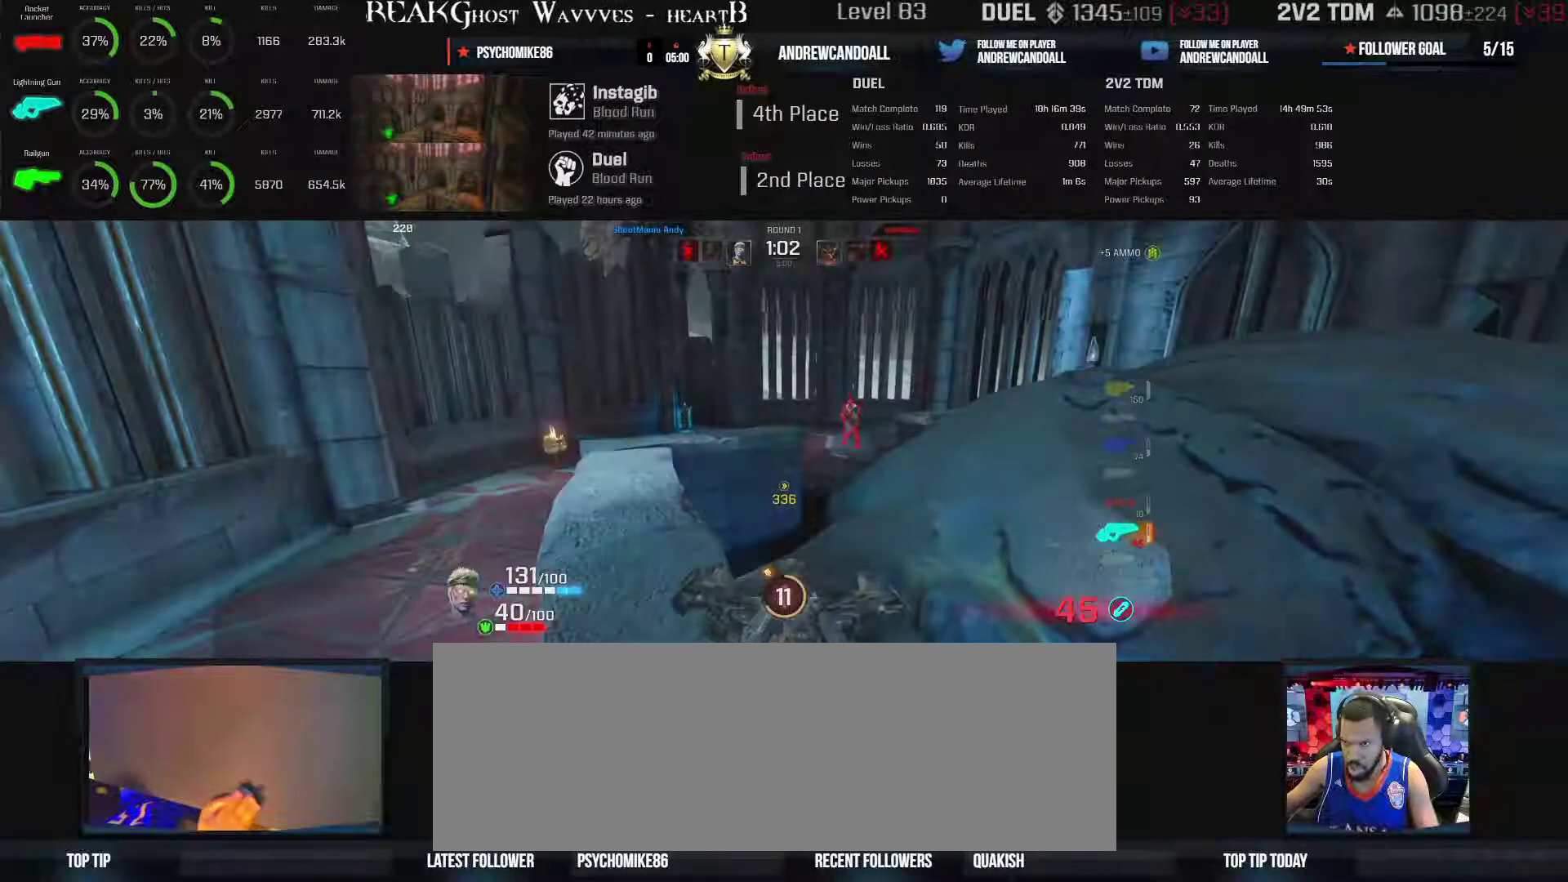
{"keys": ["a", "w"], "mouse": ["left"], "events": [[150, "a", "down"], [150, "backspace", "up"], [150, "d", "up"], [150, "mouse_left", "down"], [150, "w", "up"], [183, "w", "down"]]}
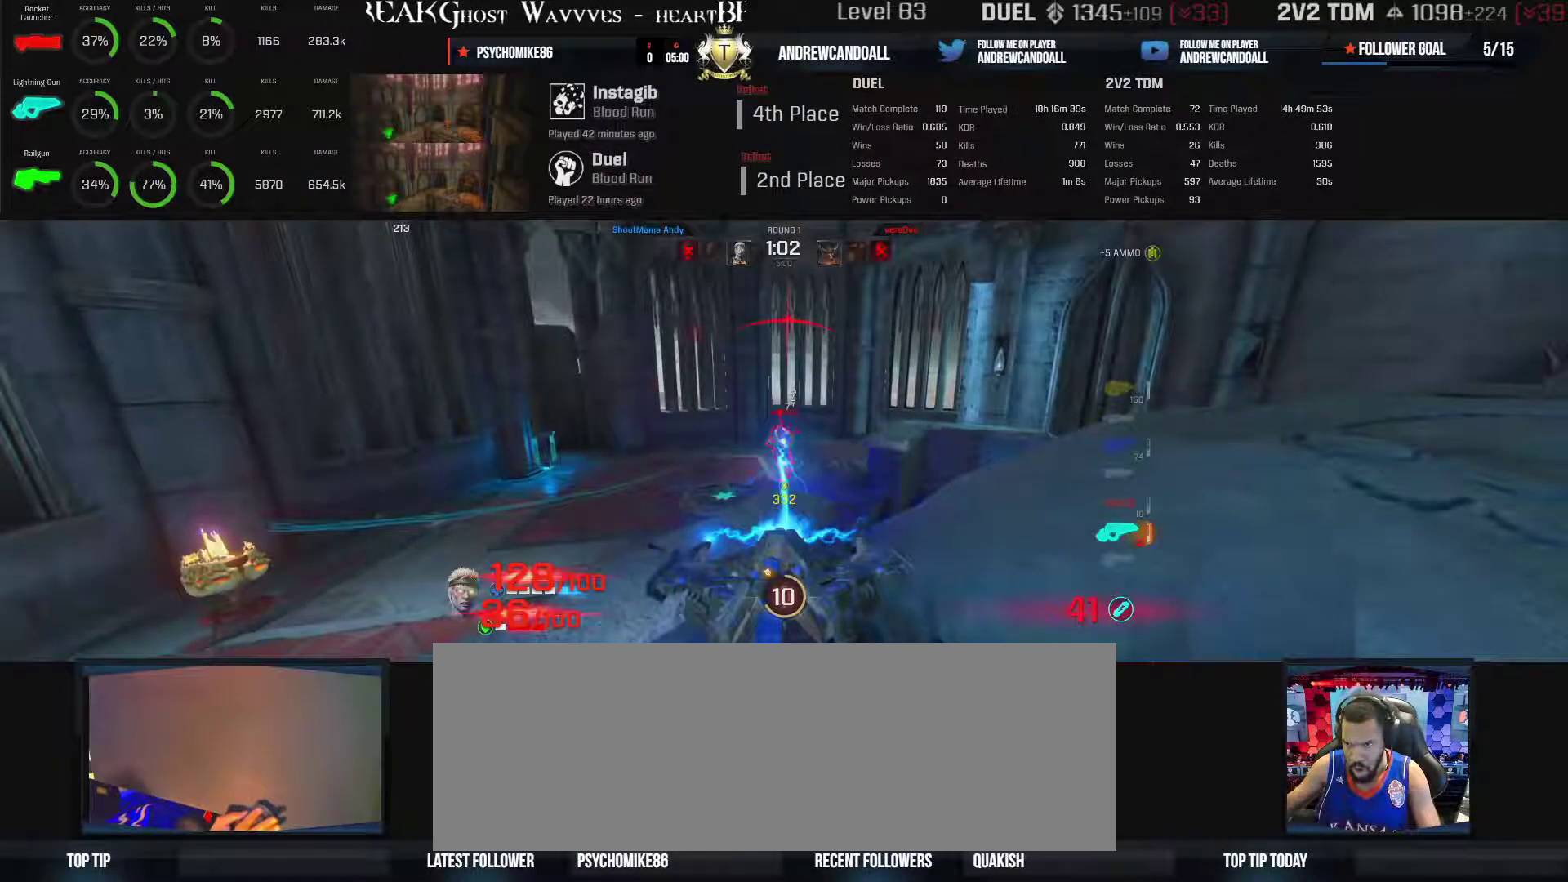
{"keys": ["a", "w"], "mouse": ["left"], "events": [[150, "d", "down"], [150, "w", "up"], [167, "w", "down"], [200, "d", "up"]]}
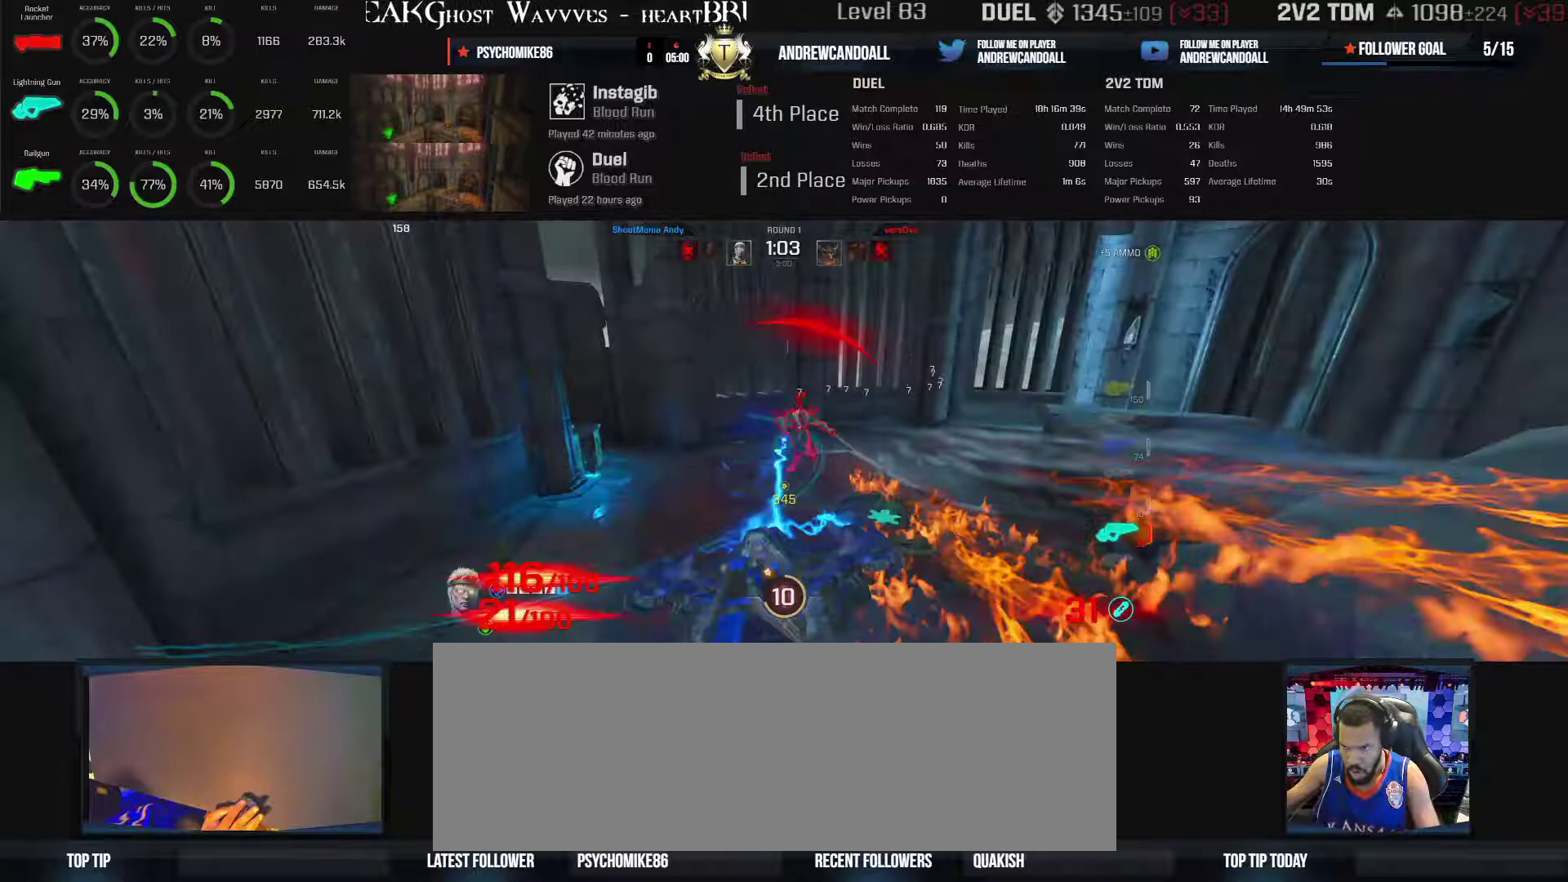
{"keys": ["d", "w"], "mouse": ["left"], "events": [[150, "a", "up"], [150, "d", "down"], [150, "mouse_mb4", "down"], [200, "mouse_mb4", "up"]]}
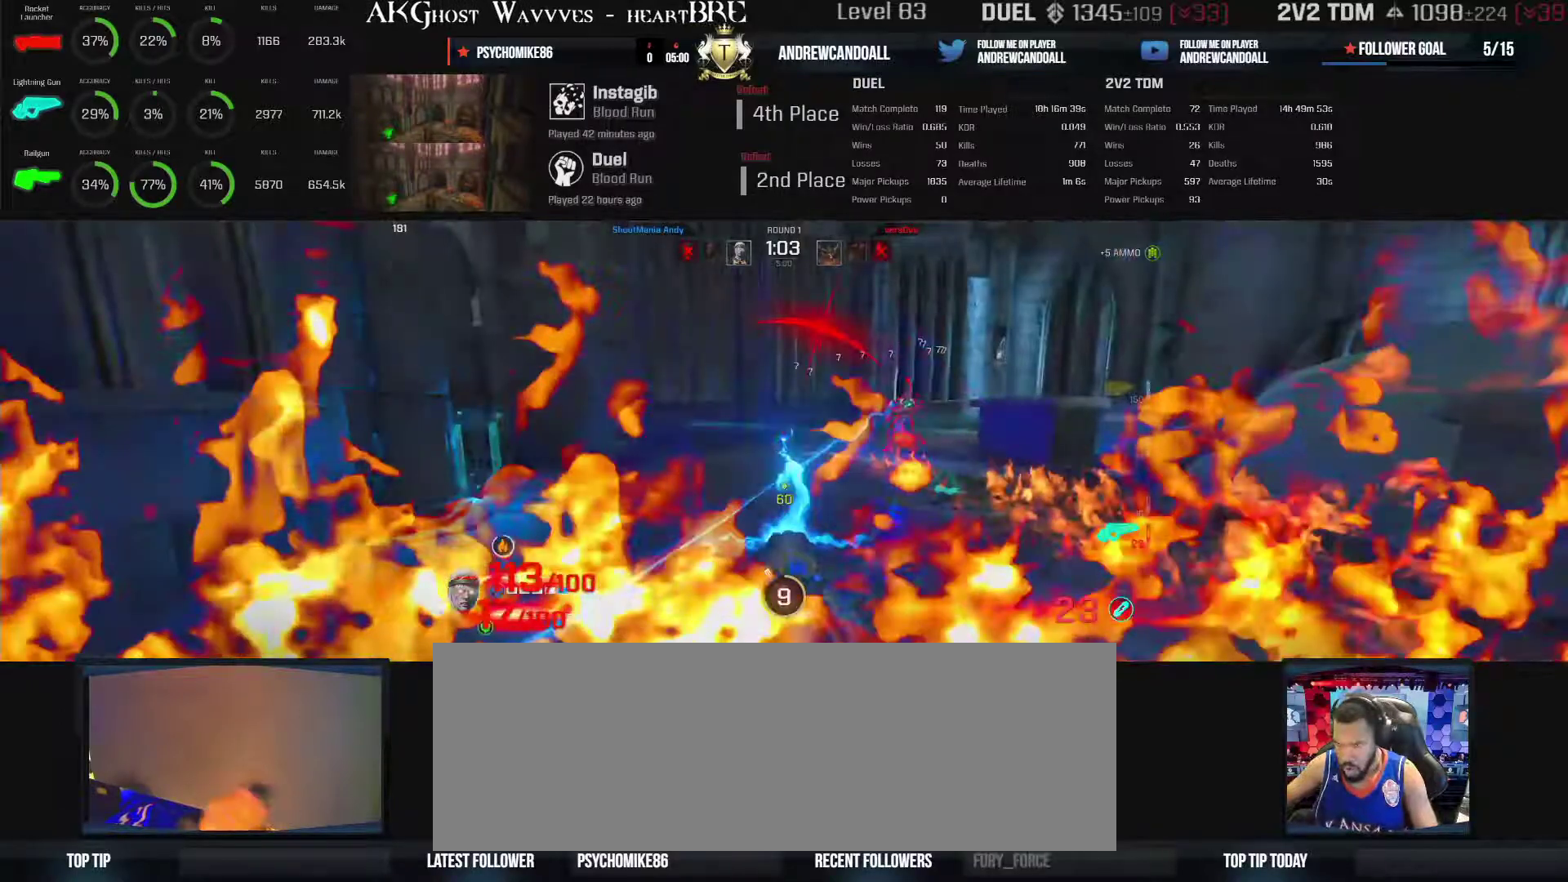
{"keys": ["a", "w"], "mouse": ["left"], "events": [[317, "a", "down"], [317, "d", "up"]]}
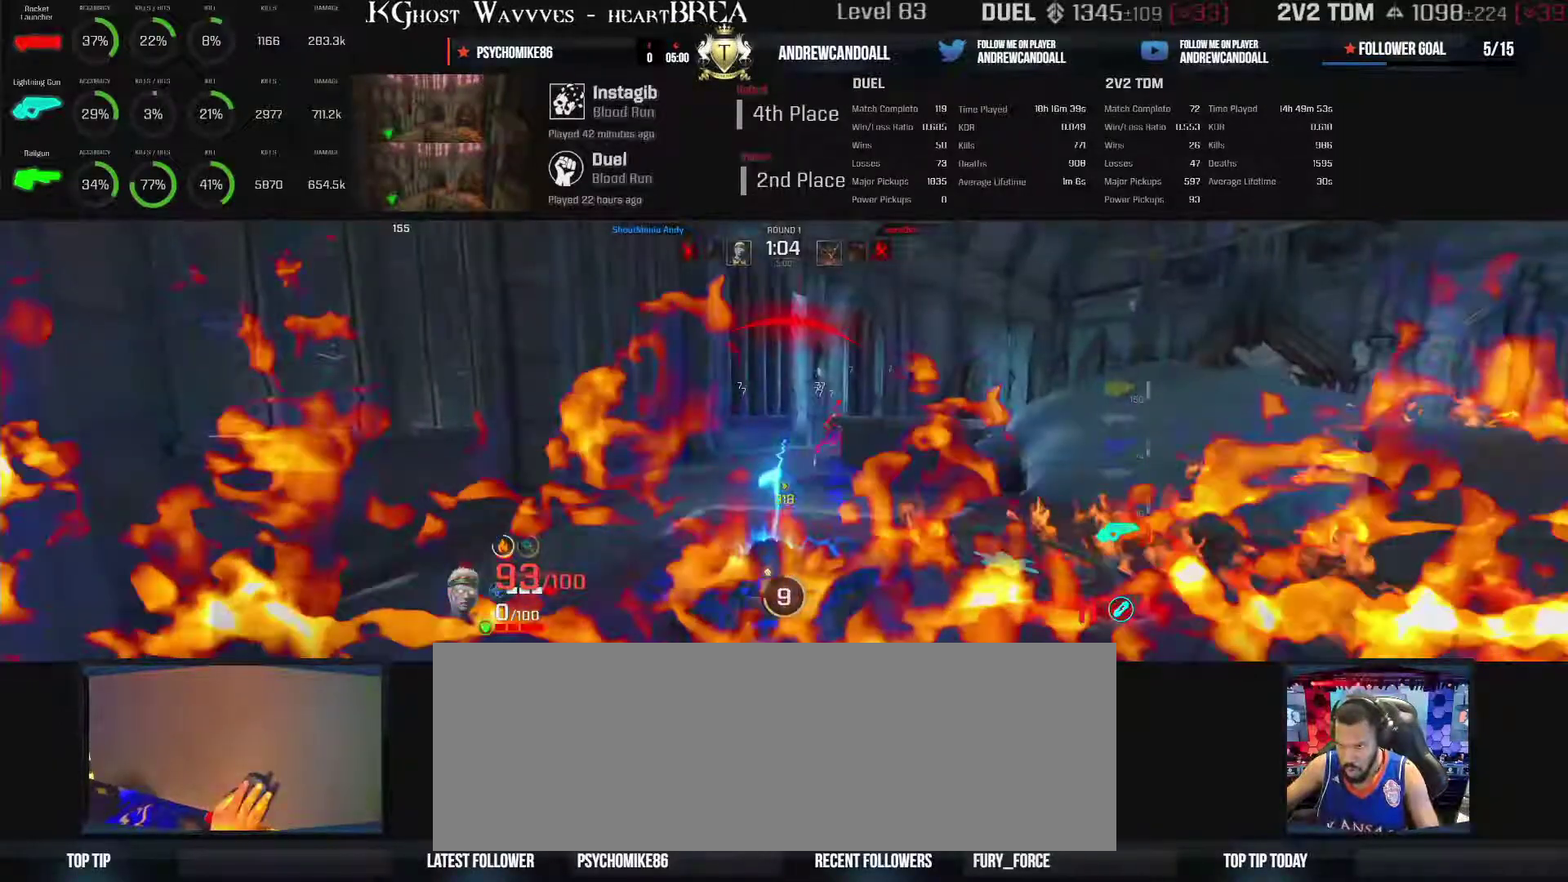
{"keys": ["a", "d", "w"], "mouse": ["left"], "events": [[217, "d", "down"]]}
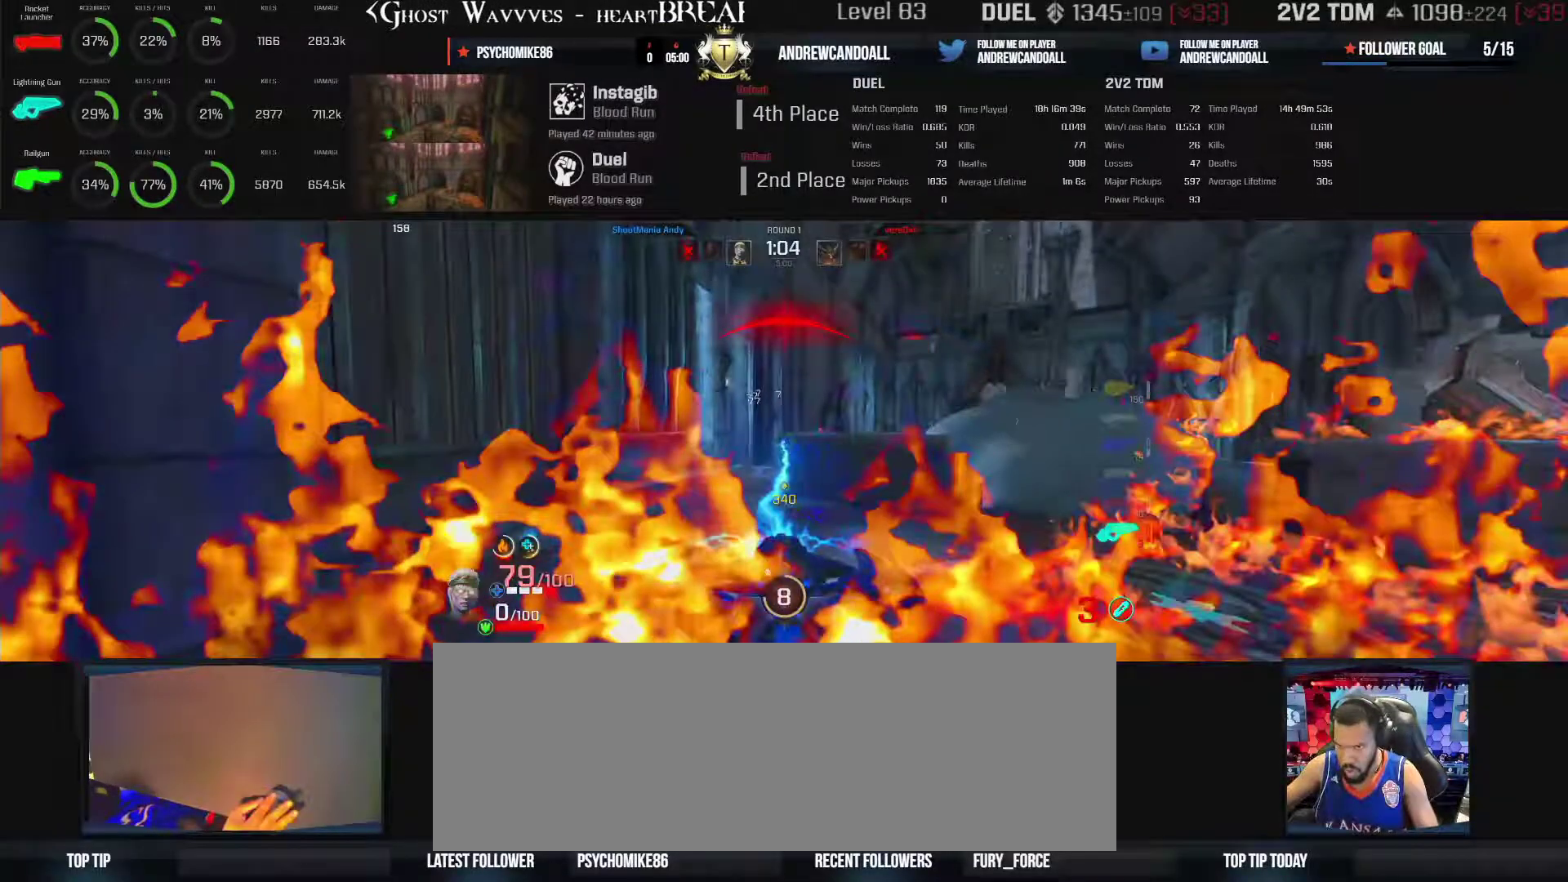
{"keys": ["a", "w"], "mouse": ["left"], "events": [[217, "d", "up"], [233, "w", "up"], [283, "w", "down"]]}
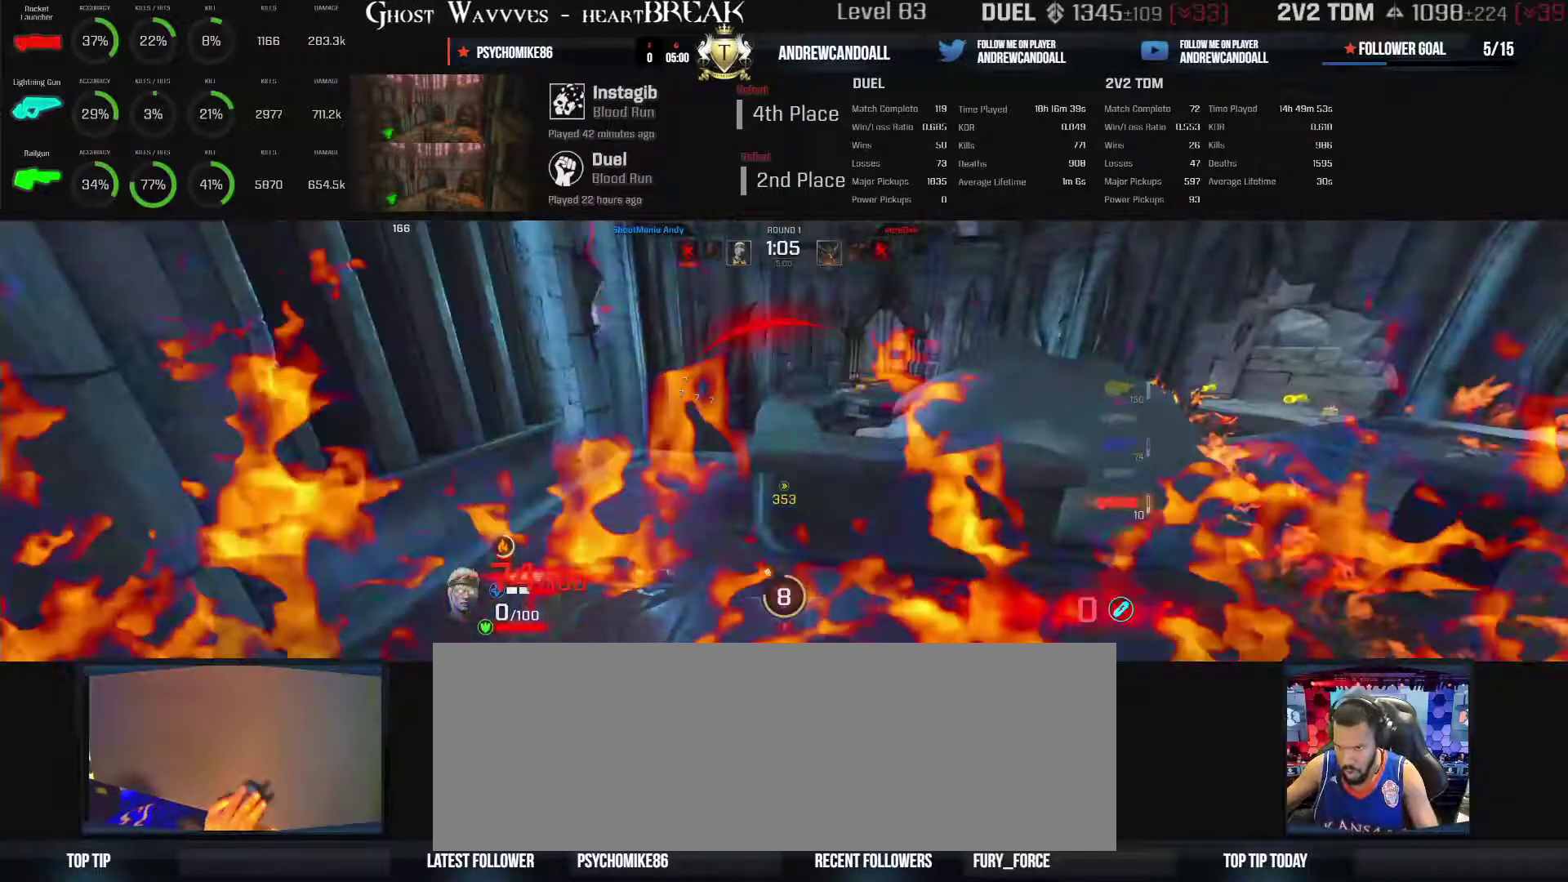
{"keys": ["a", "w"], "mouse": ["left"], "events": []}
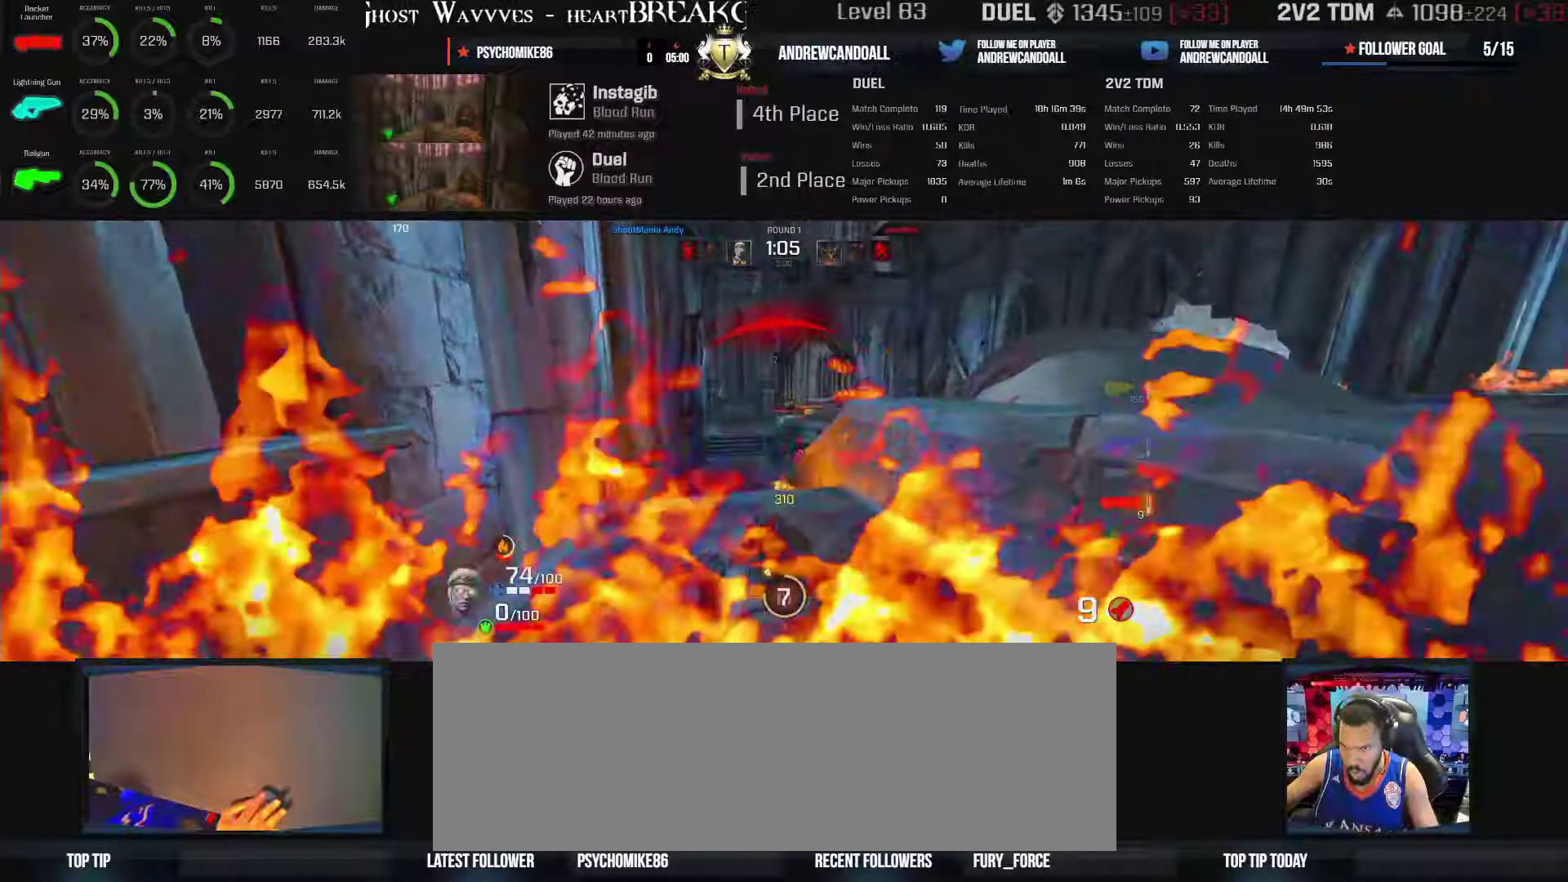
{"keys": ["backspace", "d", "w"], "mouse": [], "events": [[250, "a", "up"], [250, "backspace", "down"], [250, "d", "down"], [250, "mouse_left", "up"]]}
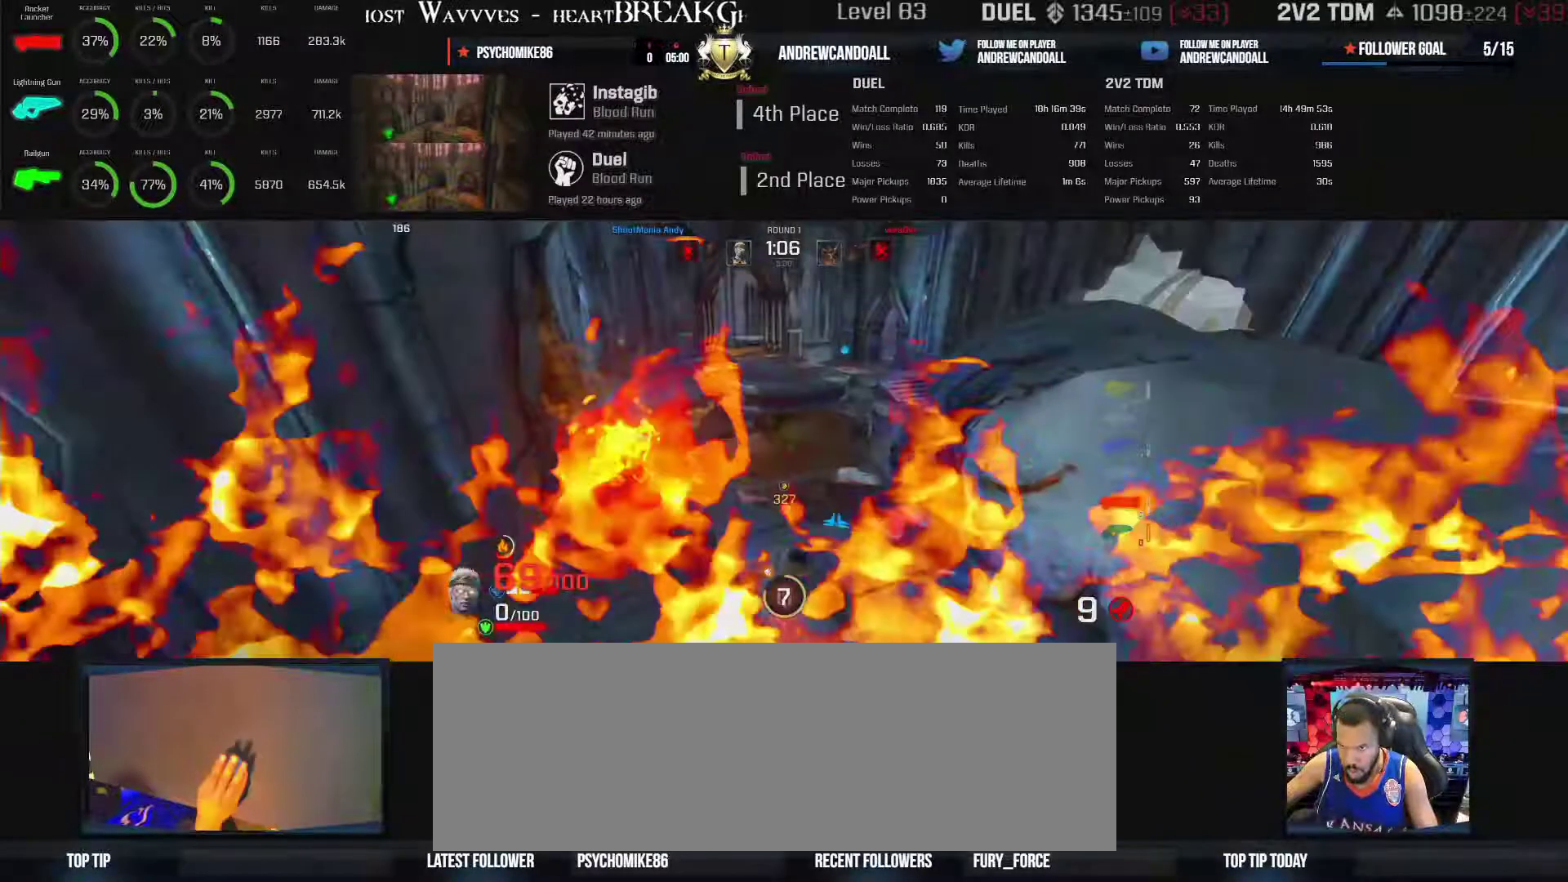
{"keys": ["a", "w"], "mouse": ["left"], "events": [[217, "a", "down"], [217, "backspace", "up"], [217, "mouse_left", "down"], [283, "d", "up"]]}
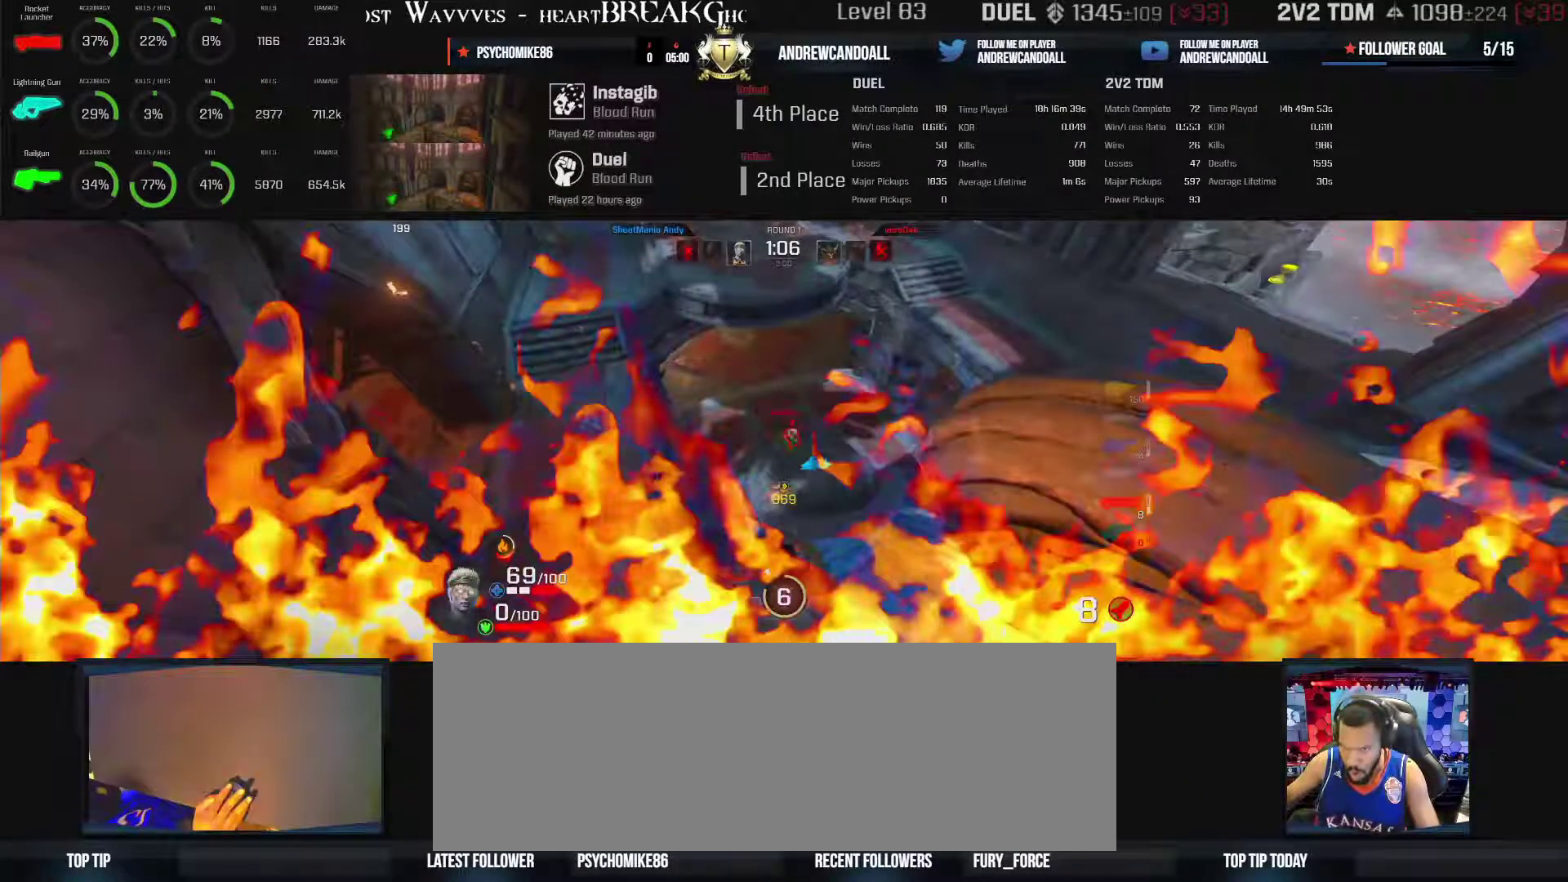
{"keys": ["a", "d", "s"], "mouse": [], "events": [[233, "d", "down"], [233, "mouse_left", "up"], [233, "s", "down"], [233, "w", "up"]]}
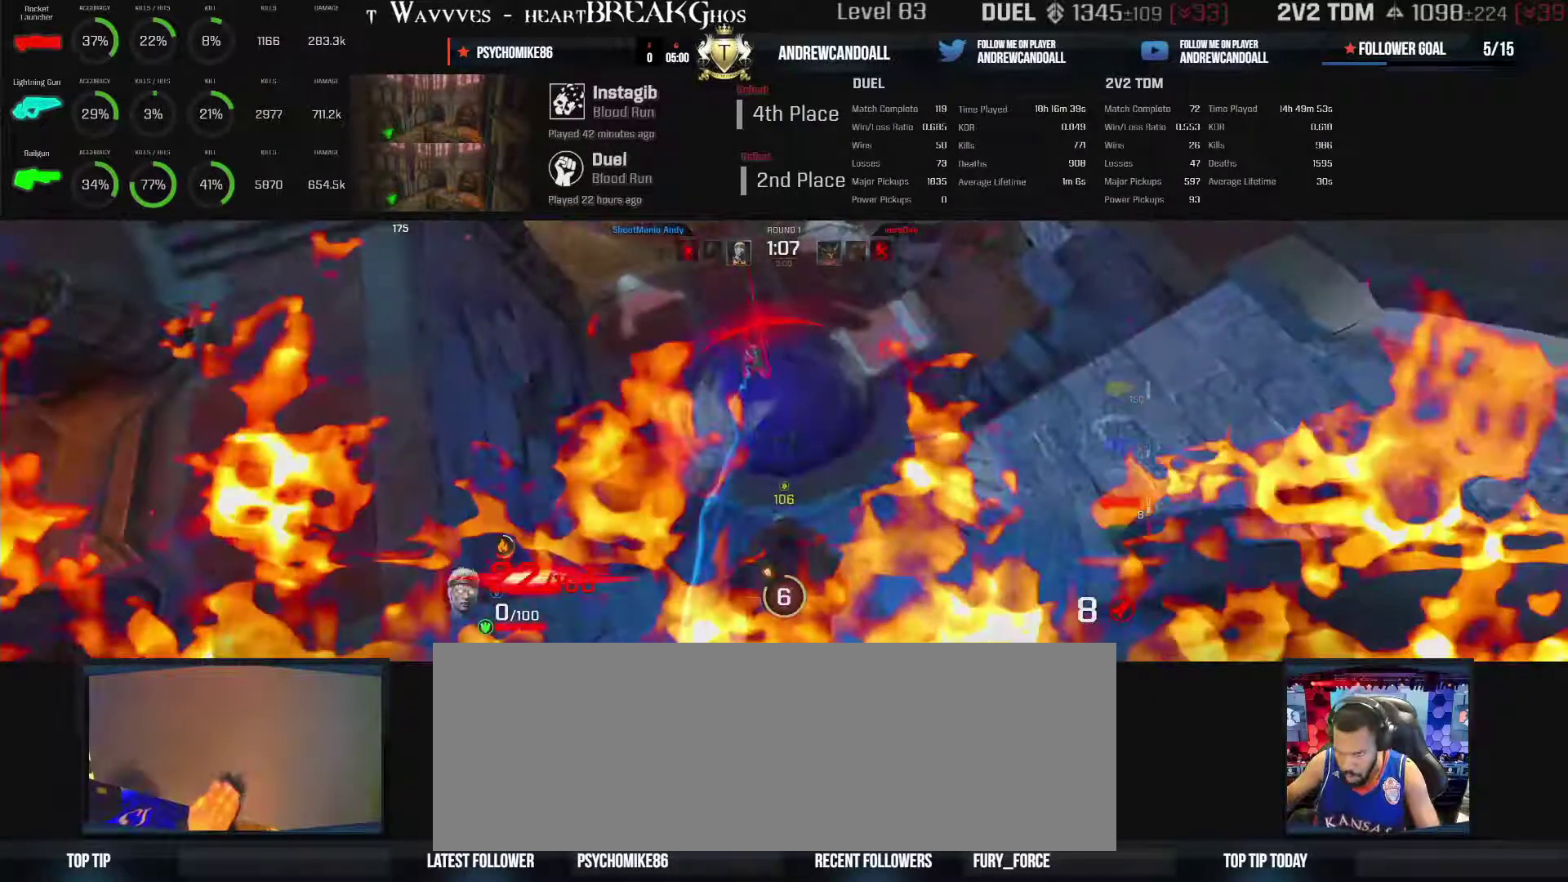
{"keys": ["a"], "mouse": [], "events": [[267, "d", "up"], [267, "s", "up"], [267, "w", "down"], [283, "w", "up"]]}
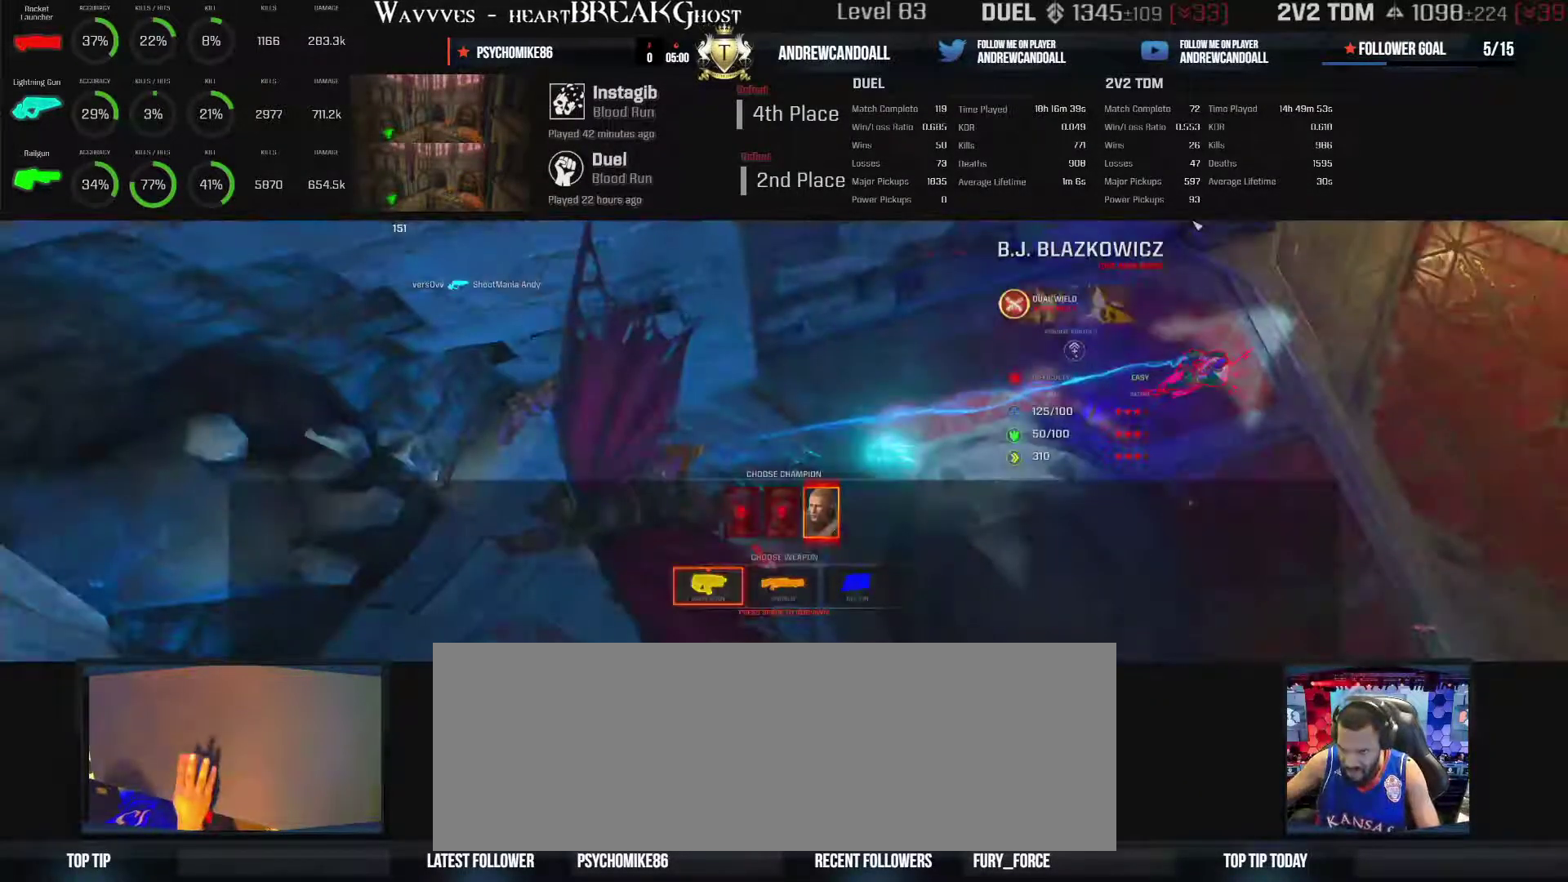
{"keys": ["w"], "mouse": [], "events": [[317, "a", "up"], [317, "w", "down"]]}
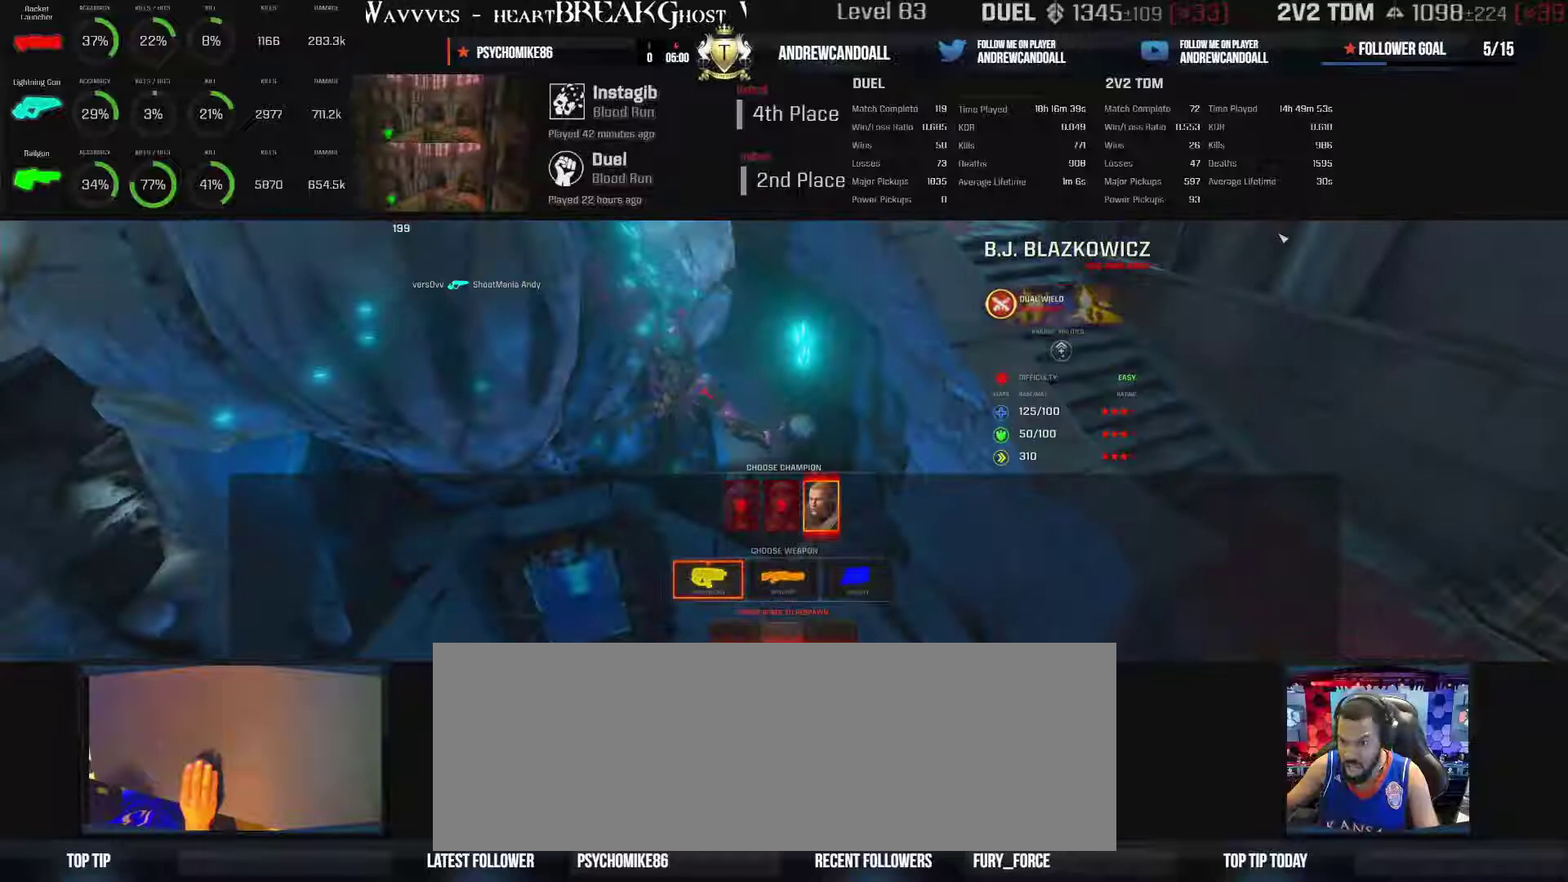
{"keys": ["w"], "mouse": [], "events": []}